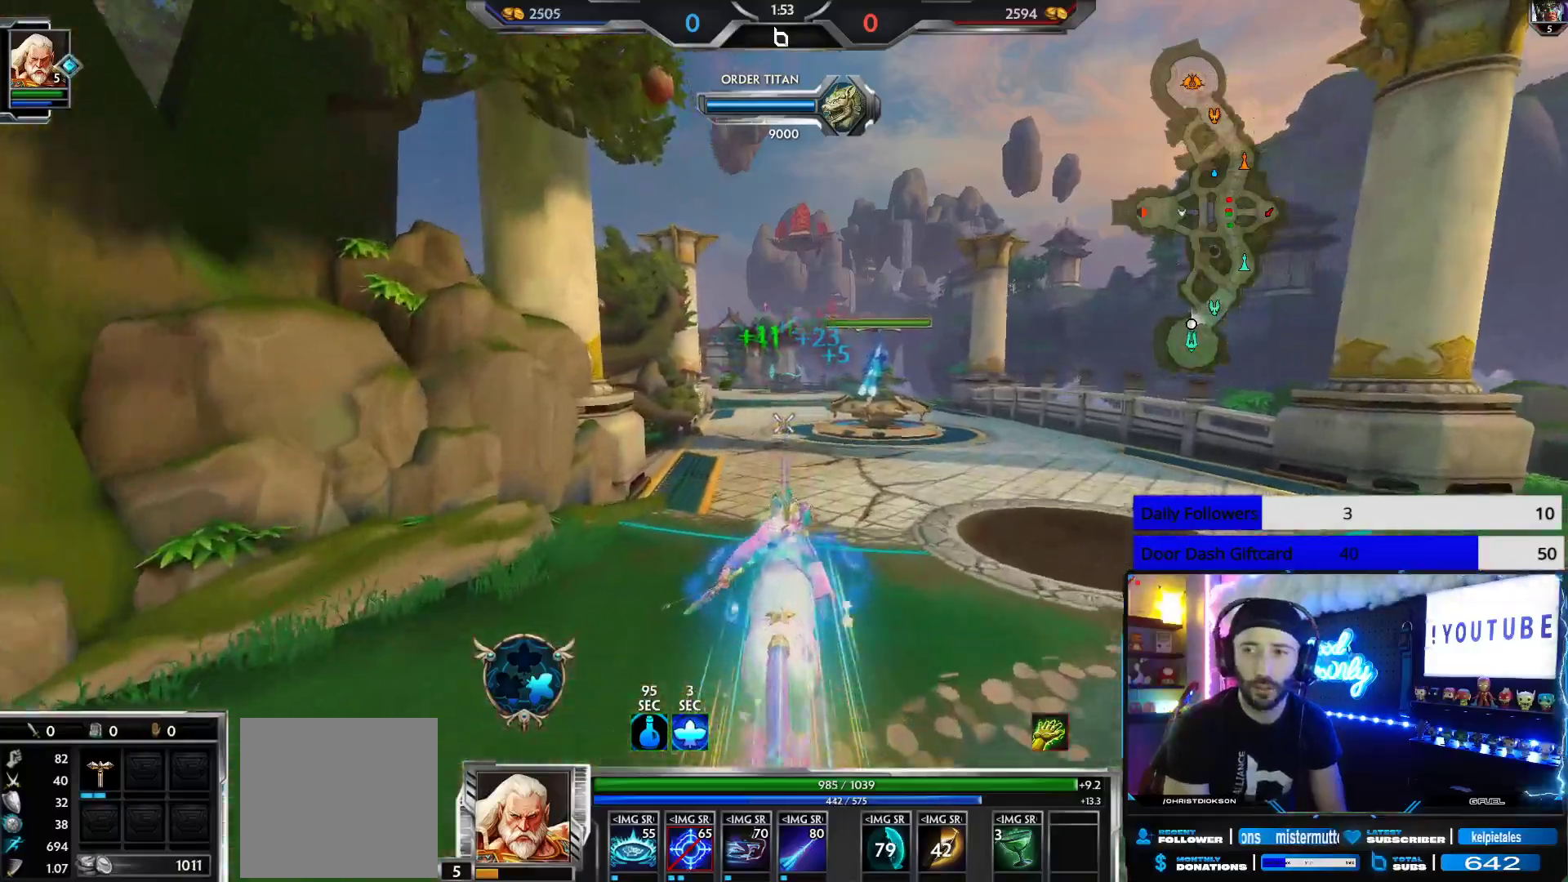
Gameplay with a controller (Xbox layout); each line is a JSON object with the inputs held at the frame after it. "events" lists button and stick changes between this image and that frame as [ms after this image, input, new state], when the widget could be followed in between.
{"buttons": [], "left_stick": "up", "right_stick": "center", "events": []}
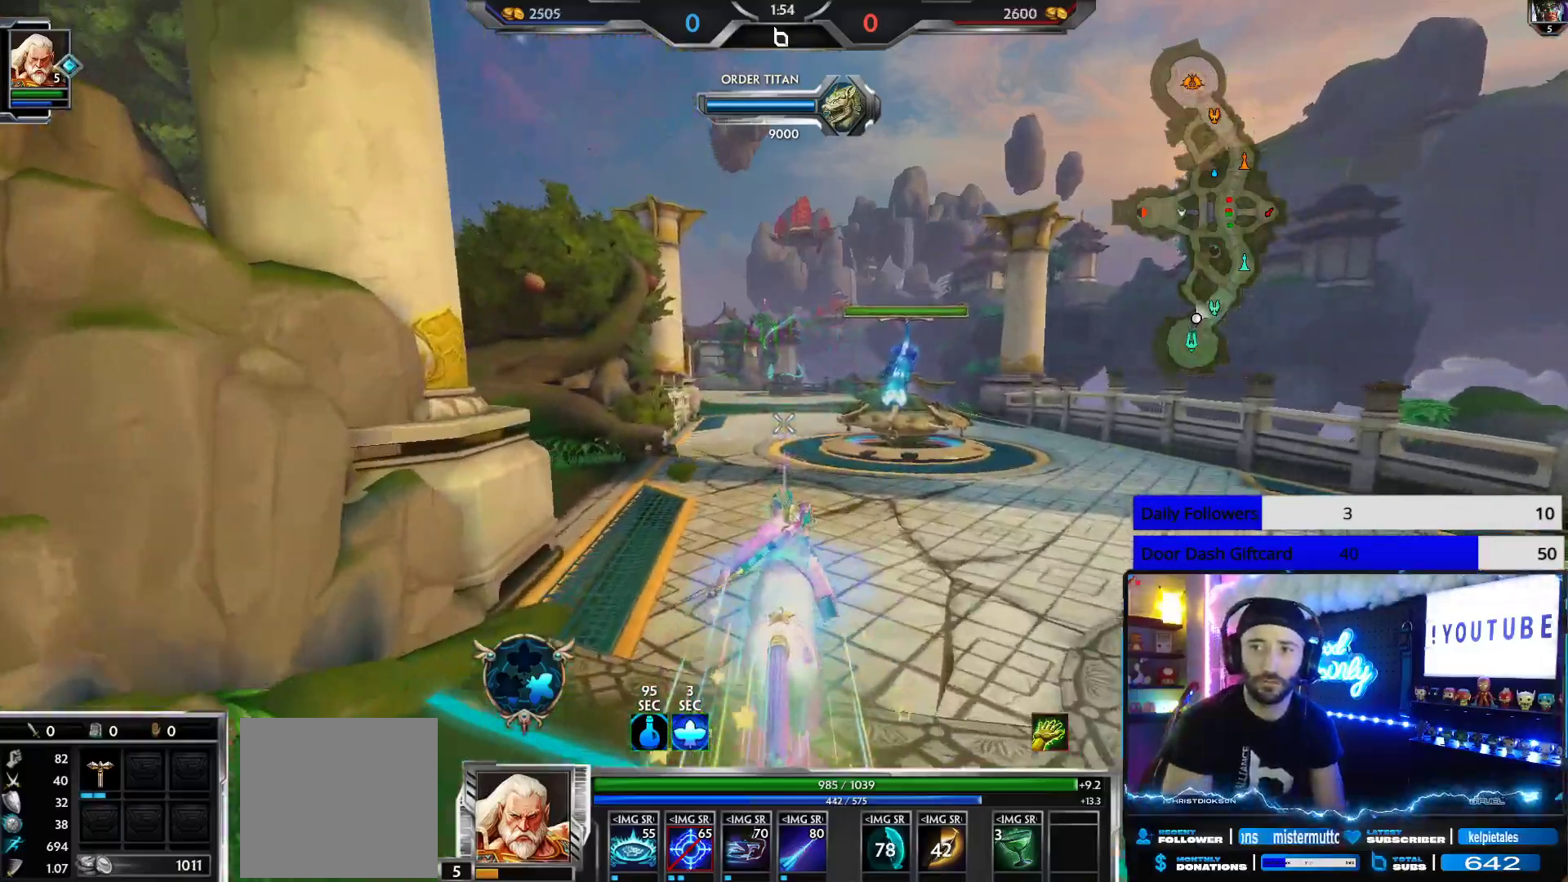
{"buttons": [], "left_stick": "up", "right_stick": "center", "events": []}
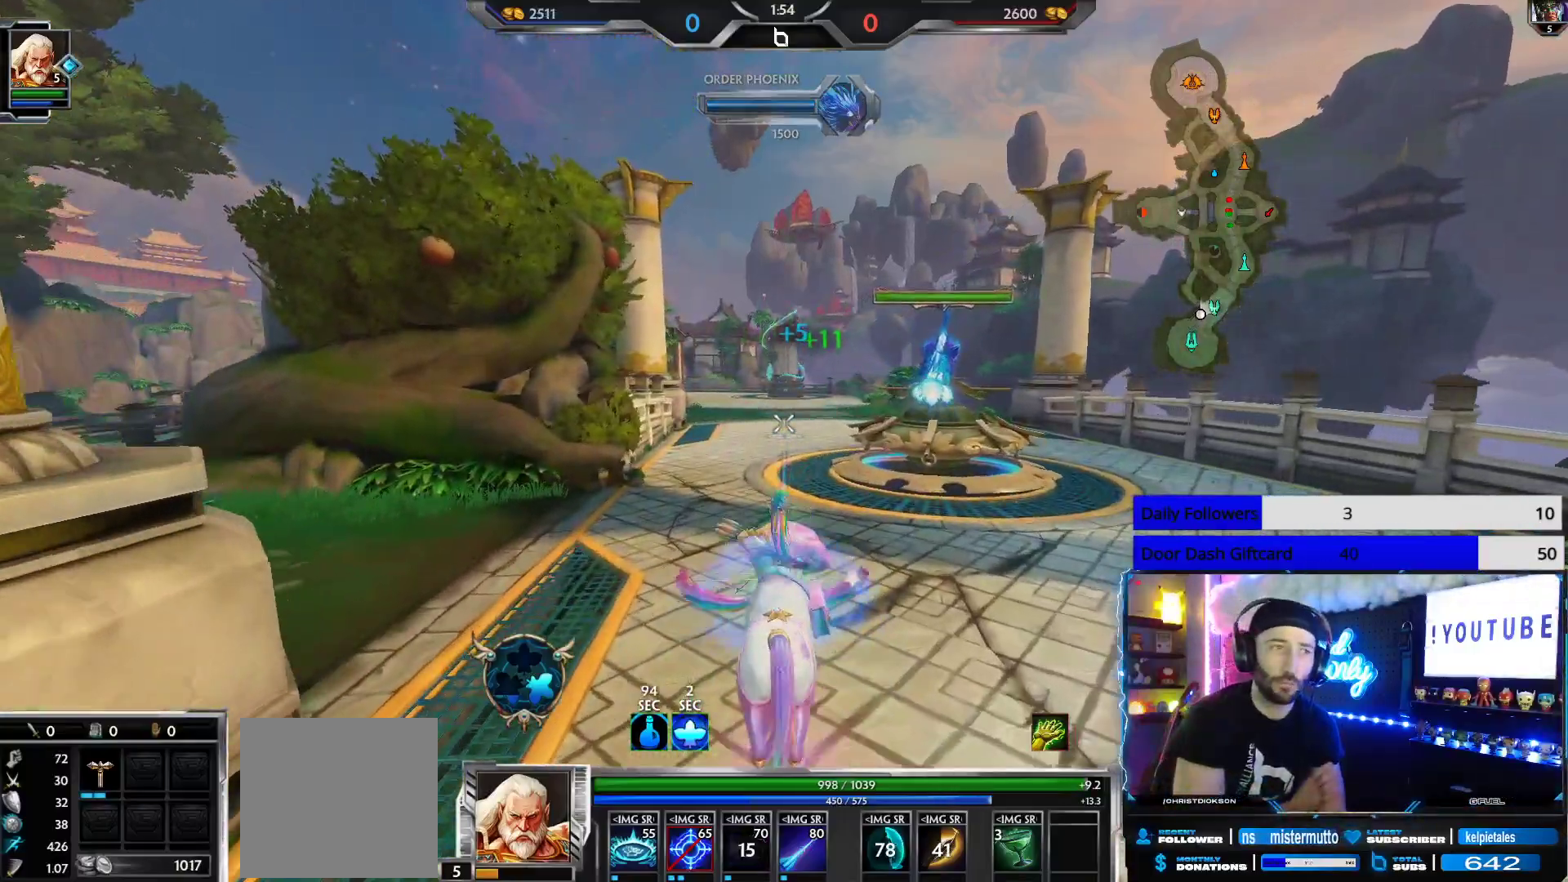
{"buttons": [], "left_stick": "up", "right_stick": "center", "events": []}
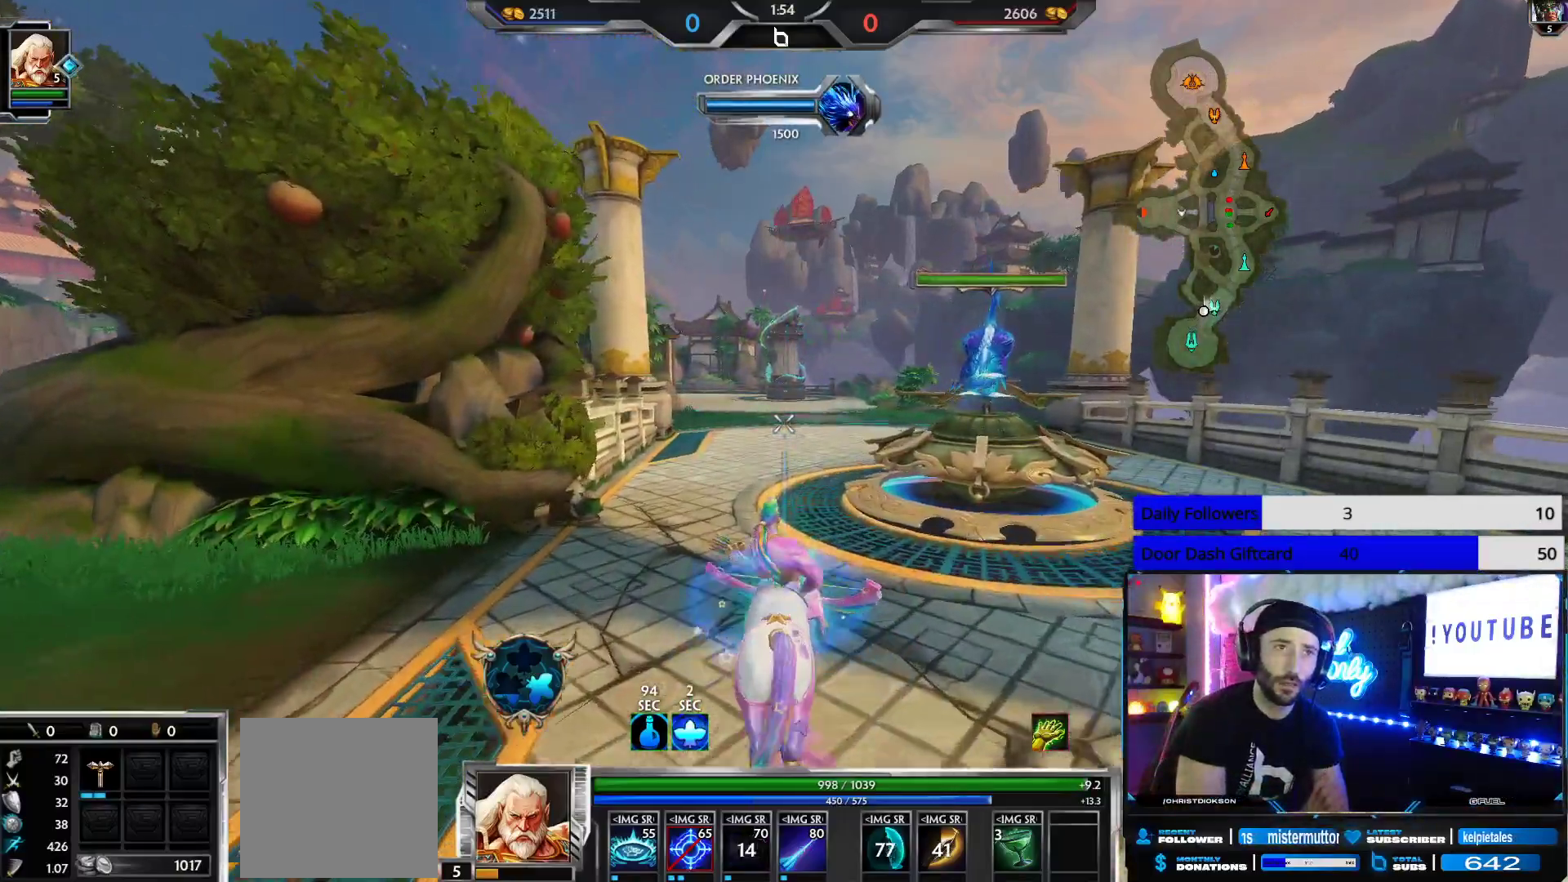
{"buttons": [], "left_stick": "up", "right_stick": "center", "events": []}
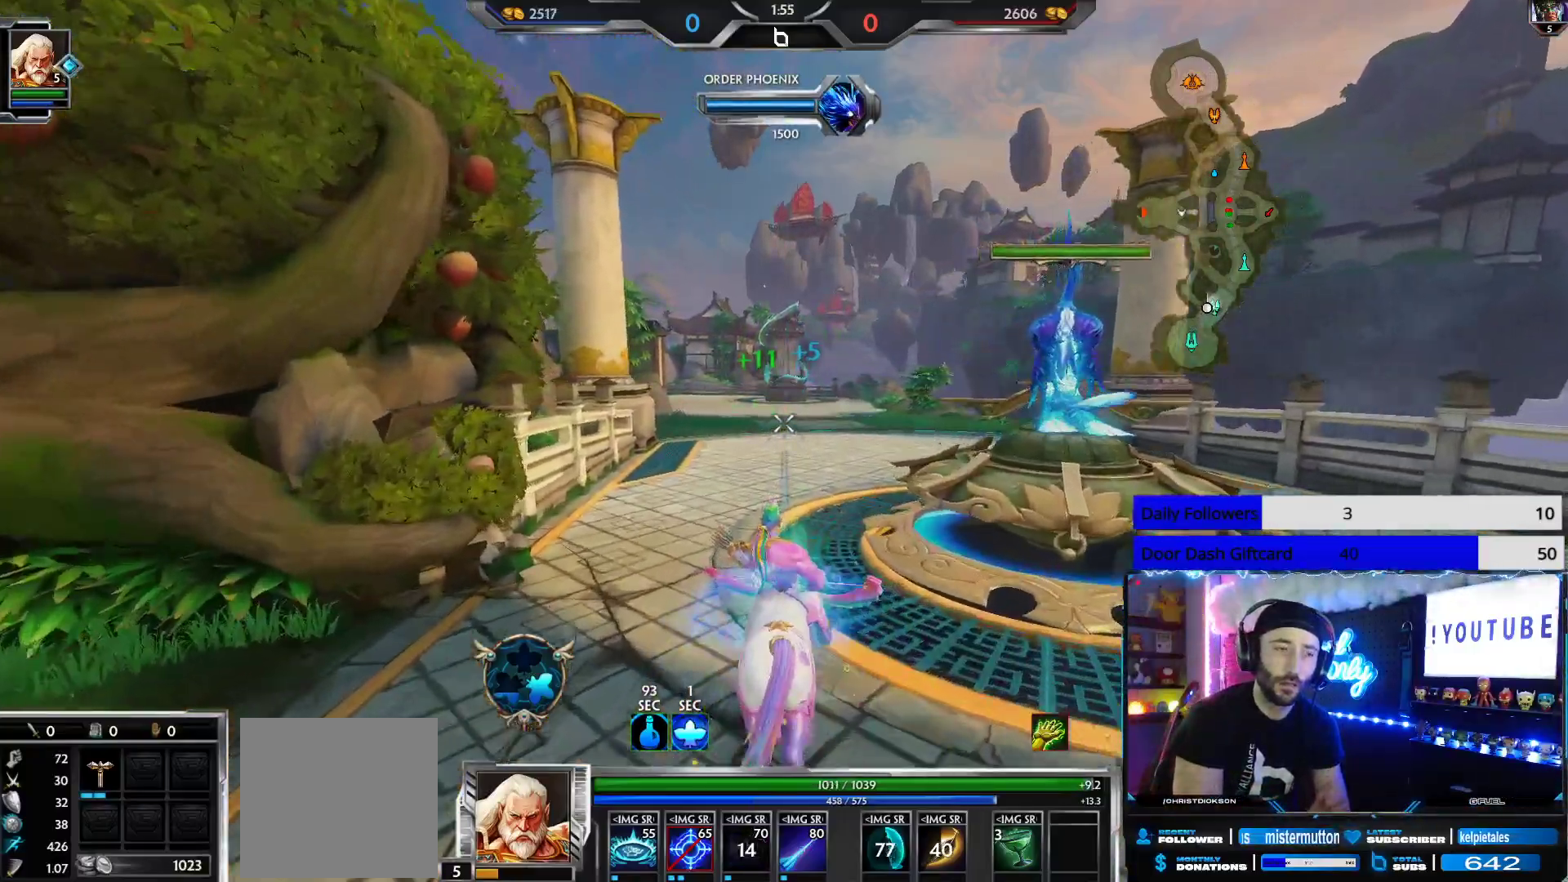
{"buttons": [], "left_stick": "up", "right_stick": "center", "events": []}
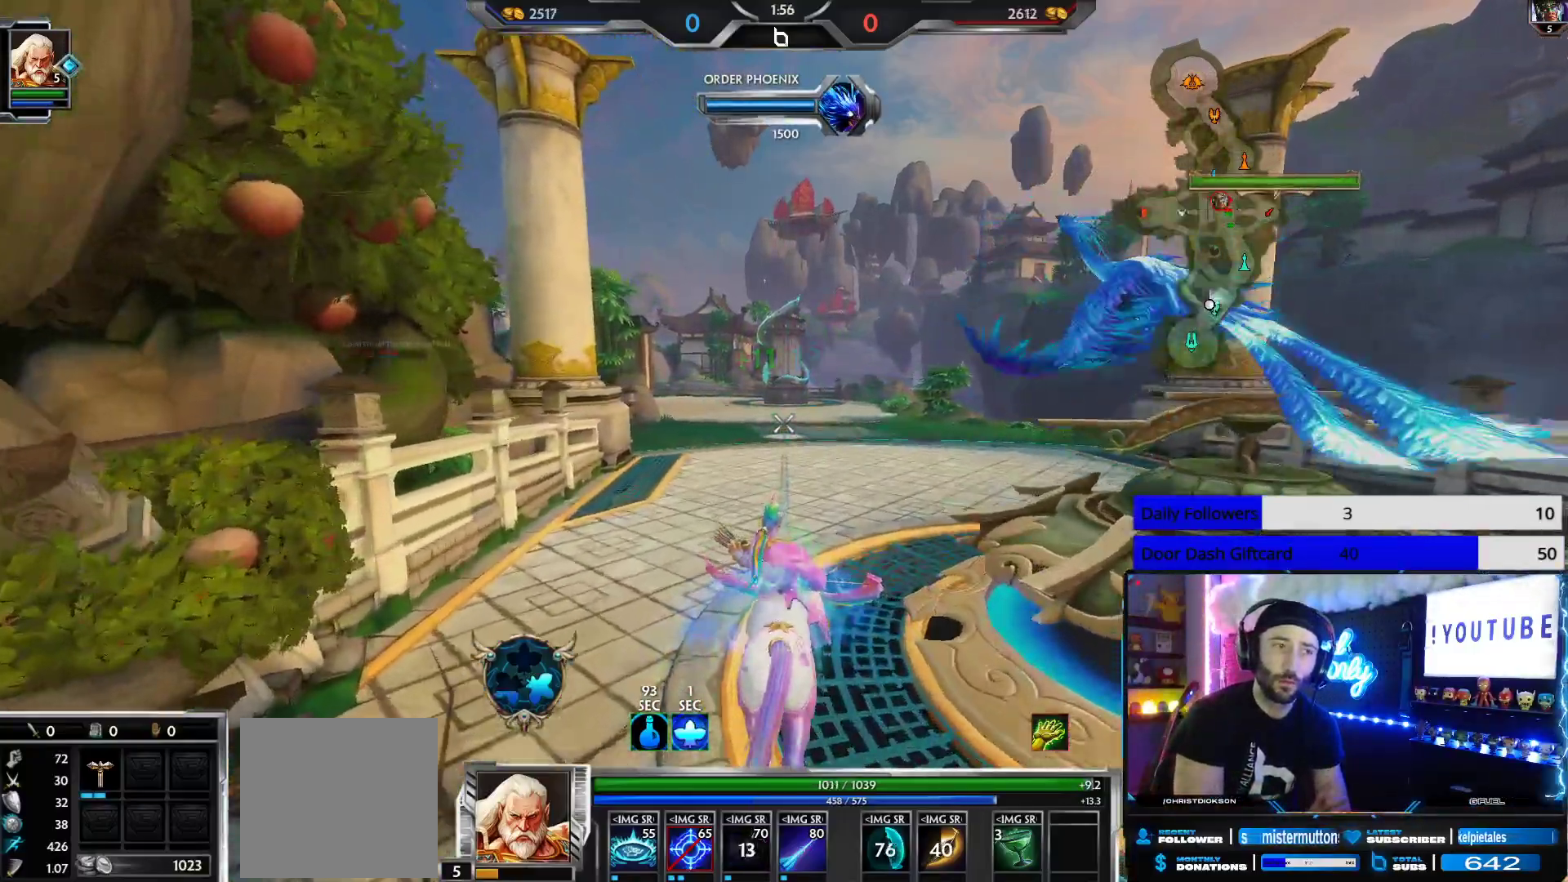
{"buttons": [], "left_stick": "up", "right_stick": "center", "events": []}
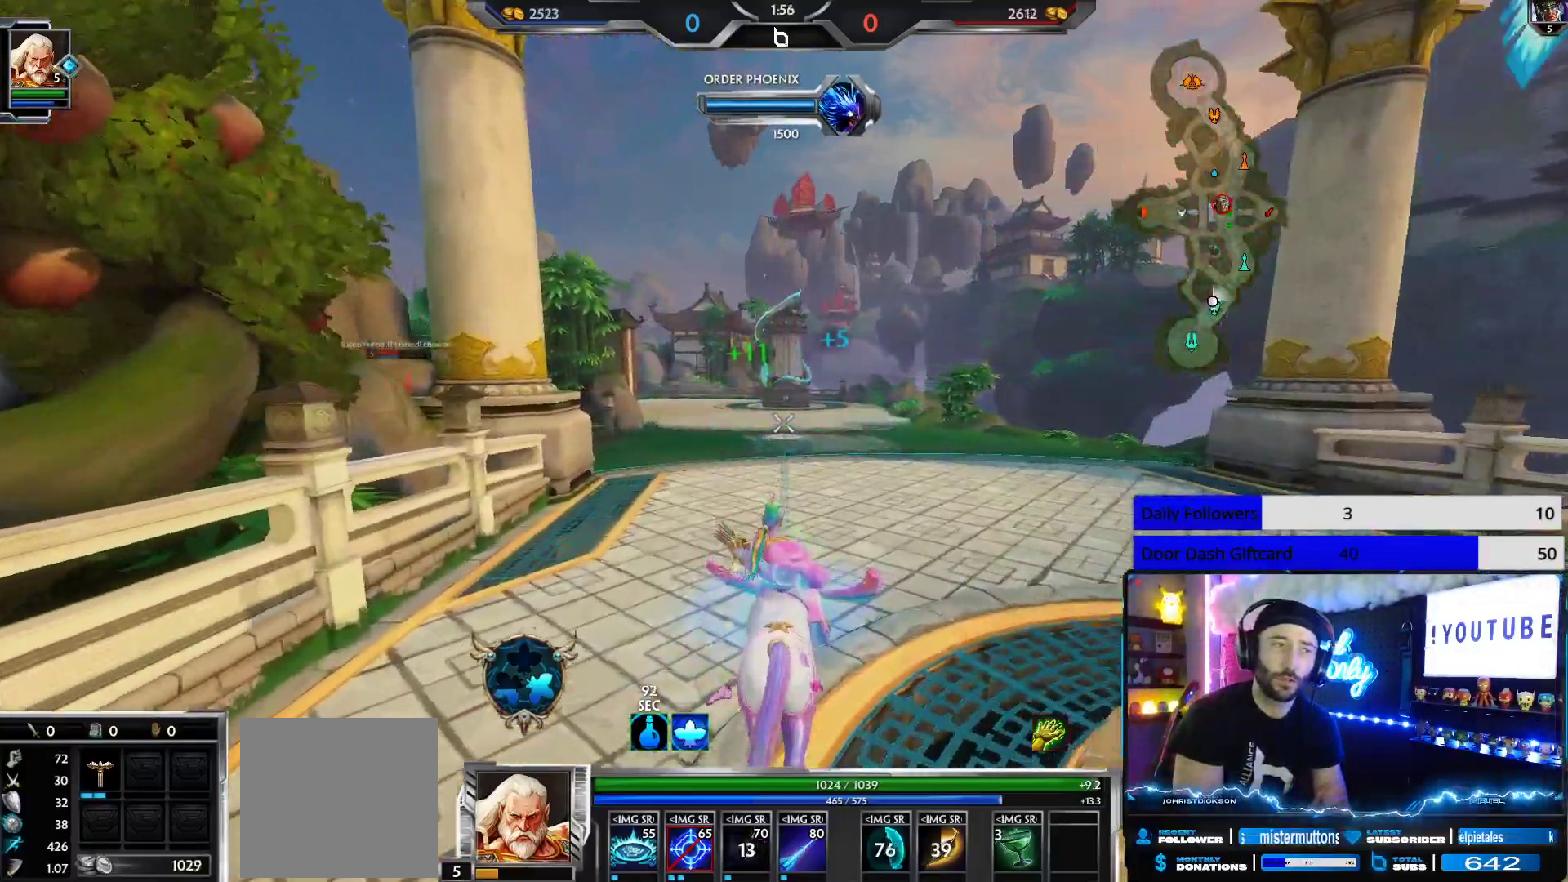
{"buttons": [], "left_stick": "up", "right_stick": "center", "events": []}
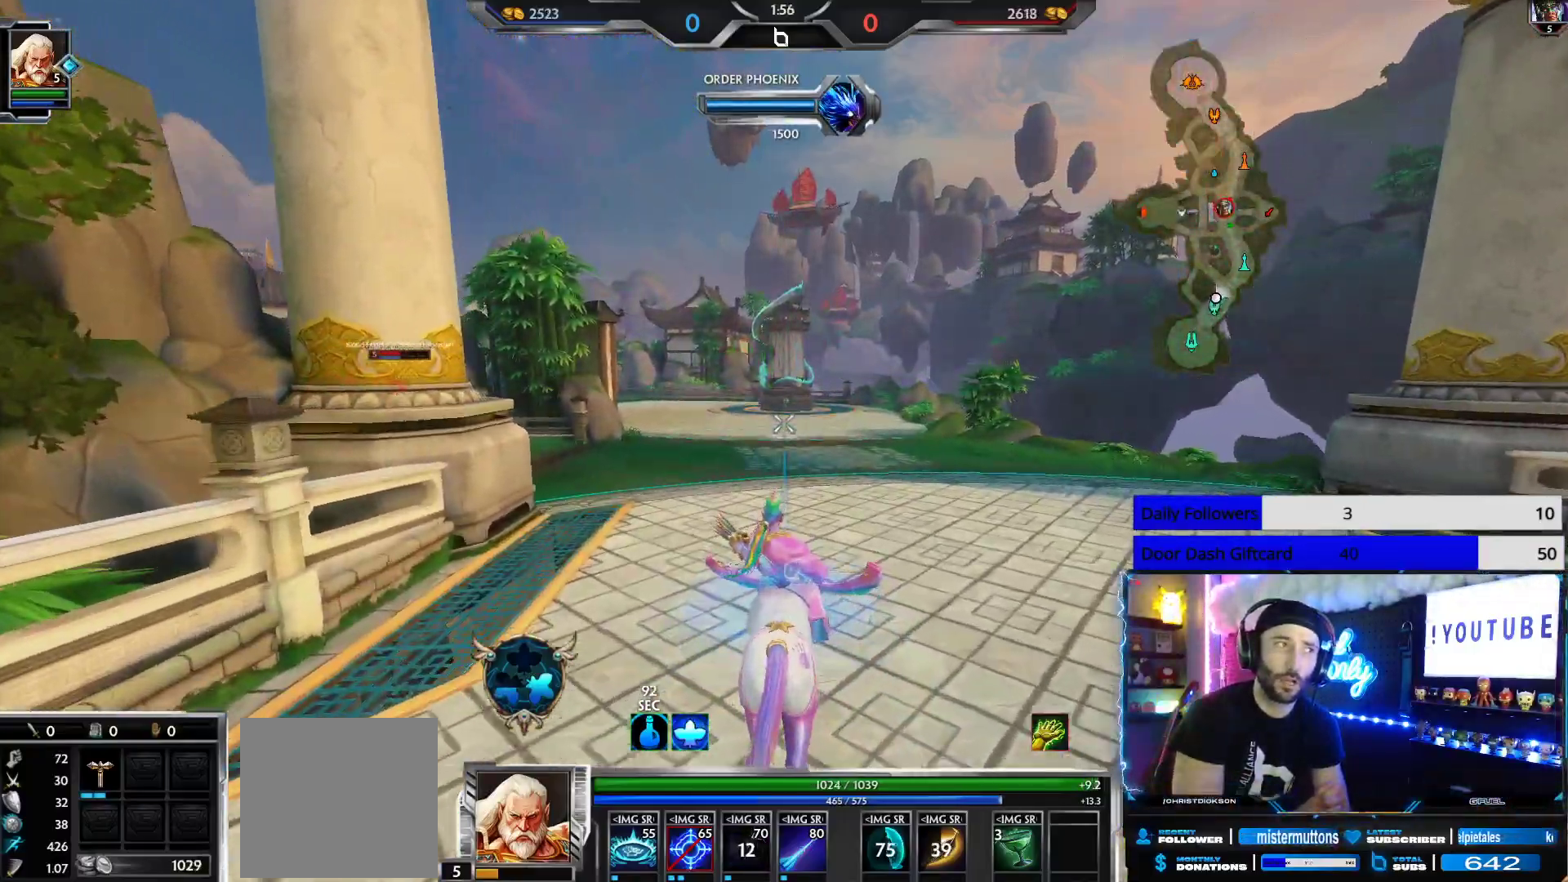
{"buttons": [], "left_stick": "up", "right_stick": "center", "events": []}
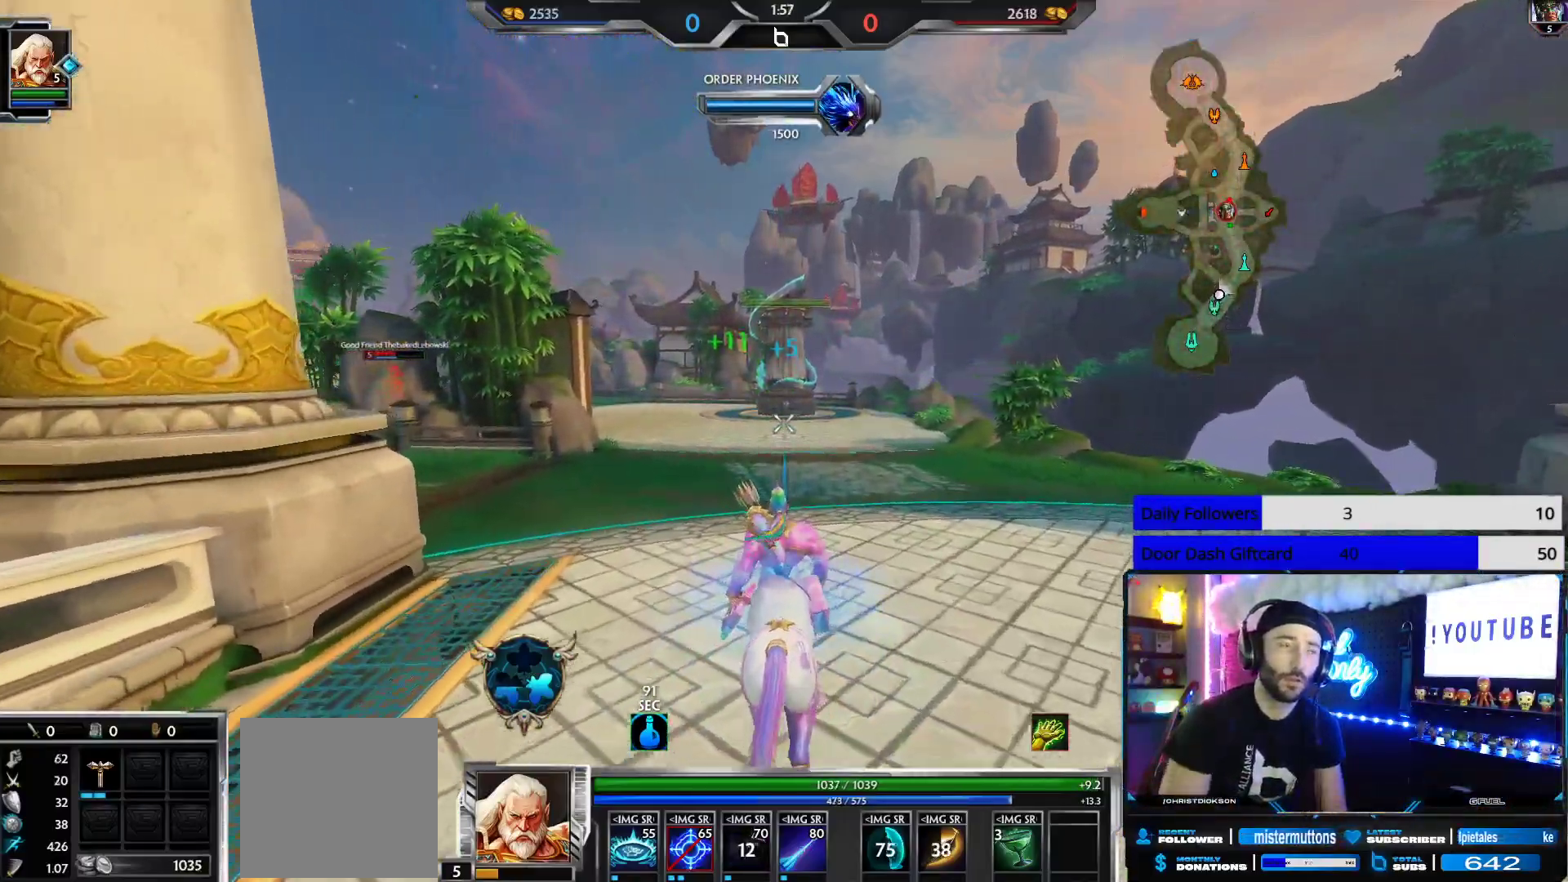
{"buttons": [], "left_stick": "up", "right_stick": "center", "events": [[200, "right_stick", "left"], [300, "right_stick", "center"]]}
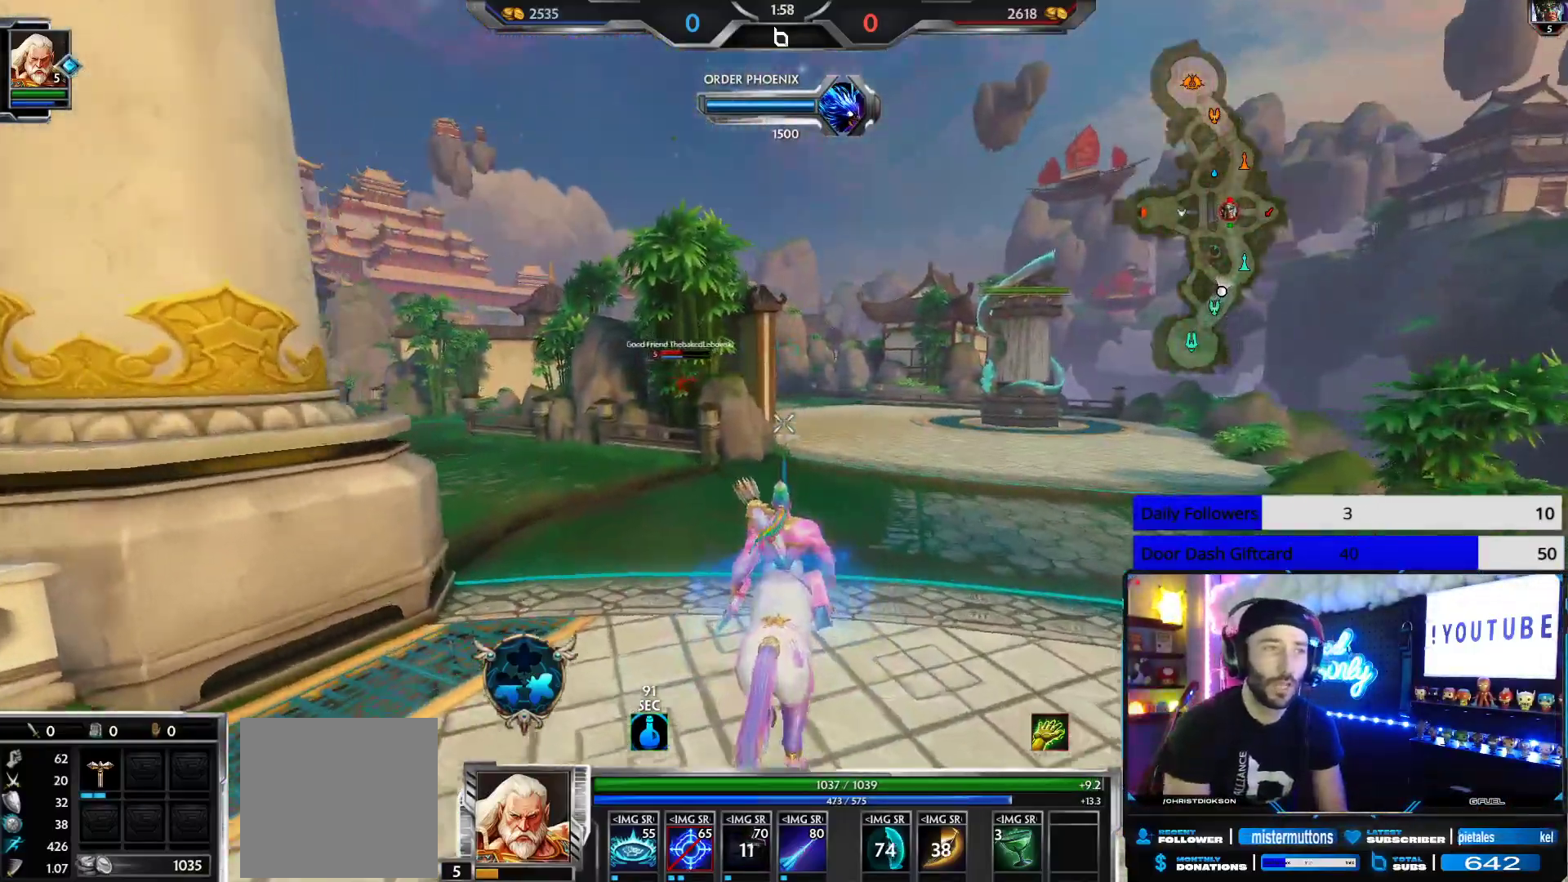
{"buttons": [], "left_stick": "up", "right_stick": "center", "events": []}
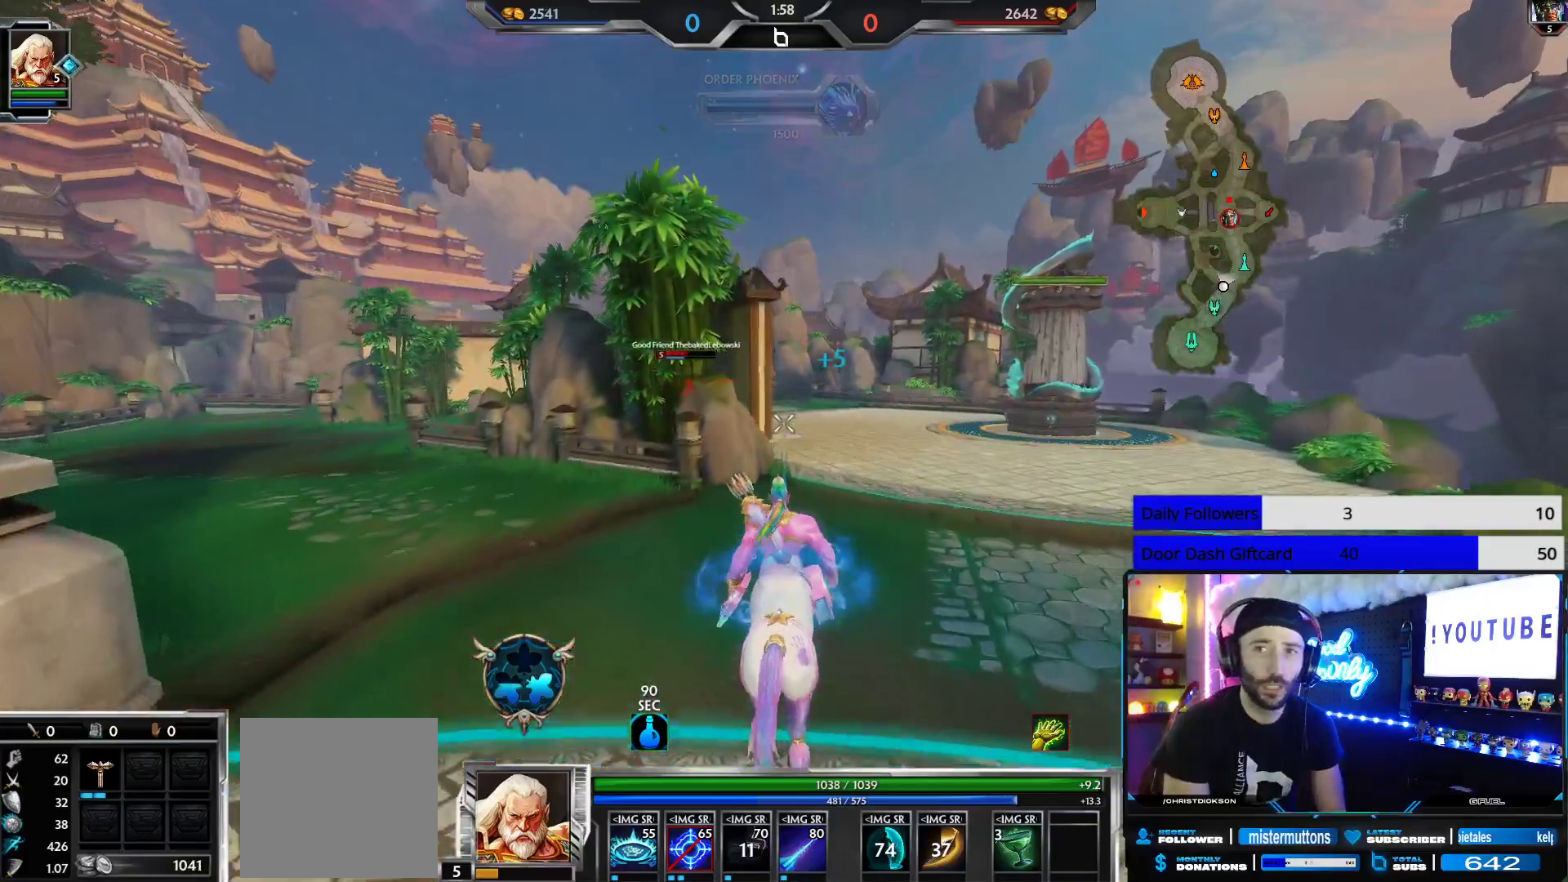
{"buttons": [], "left_stick": "up", "right_stick": "center", "events": []}
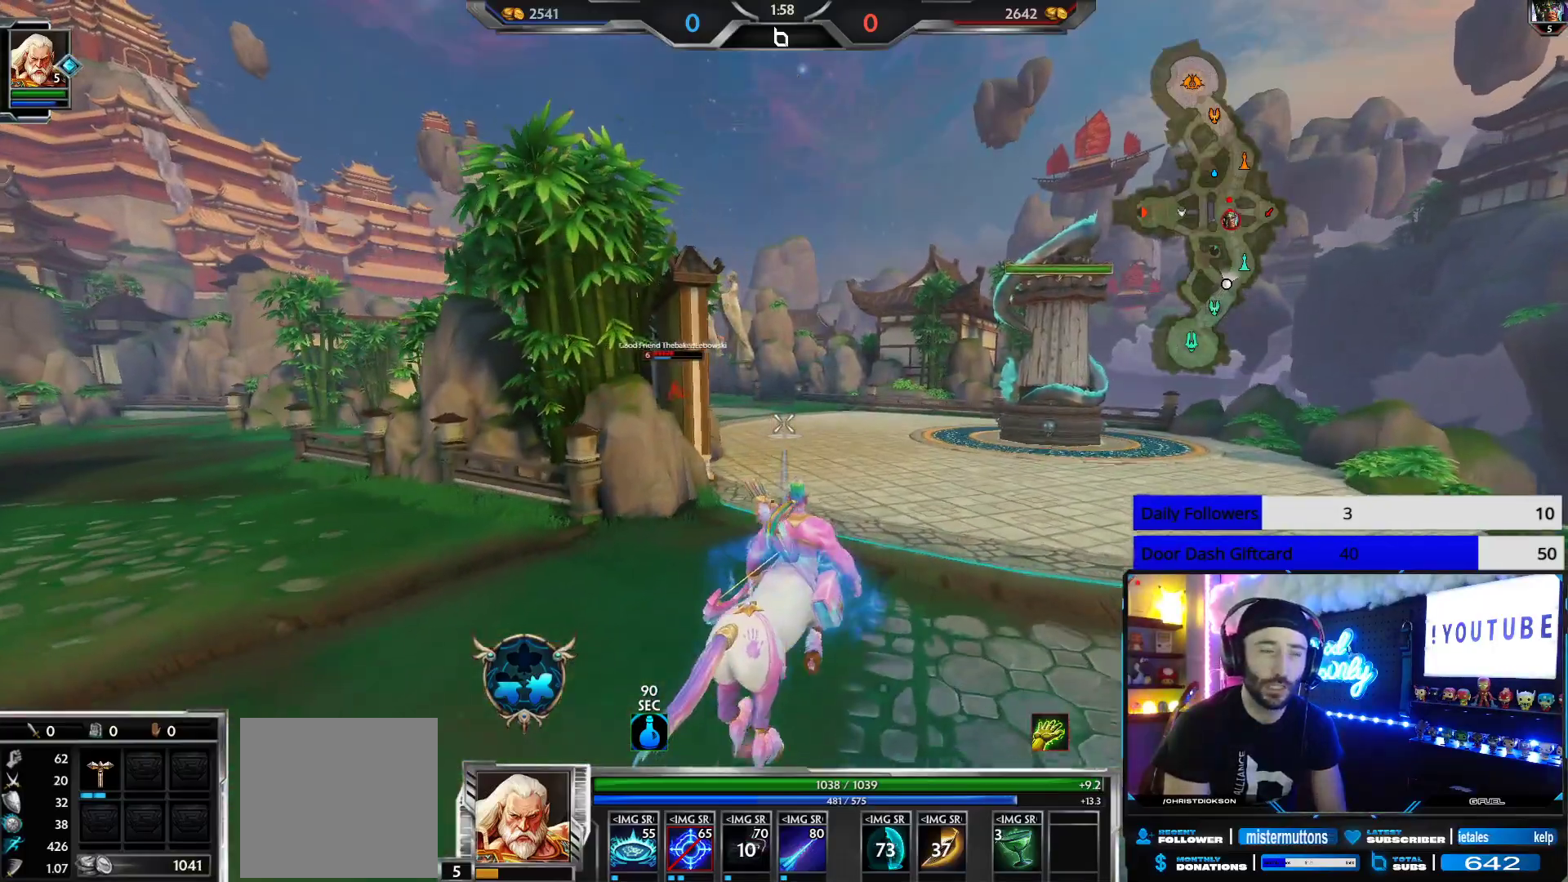
{"buttons": [], "left_stick": "up", "right_stick": "center", "events": []}
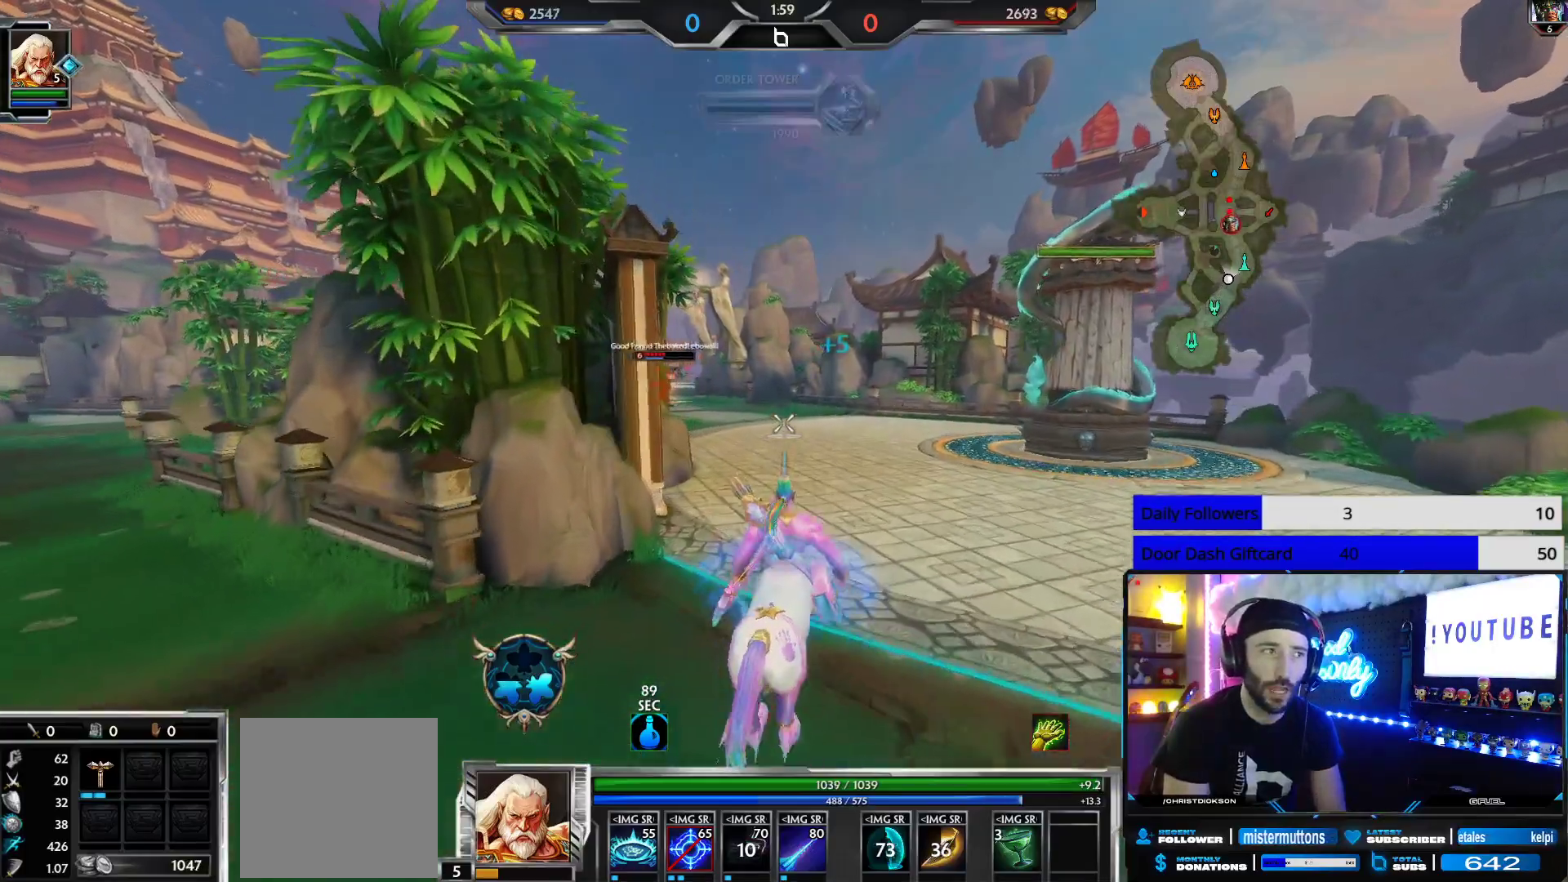
{"buttons": [], "left_stick": "up", "right_stick": "center", "events": []}
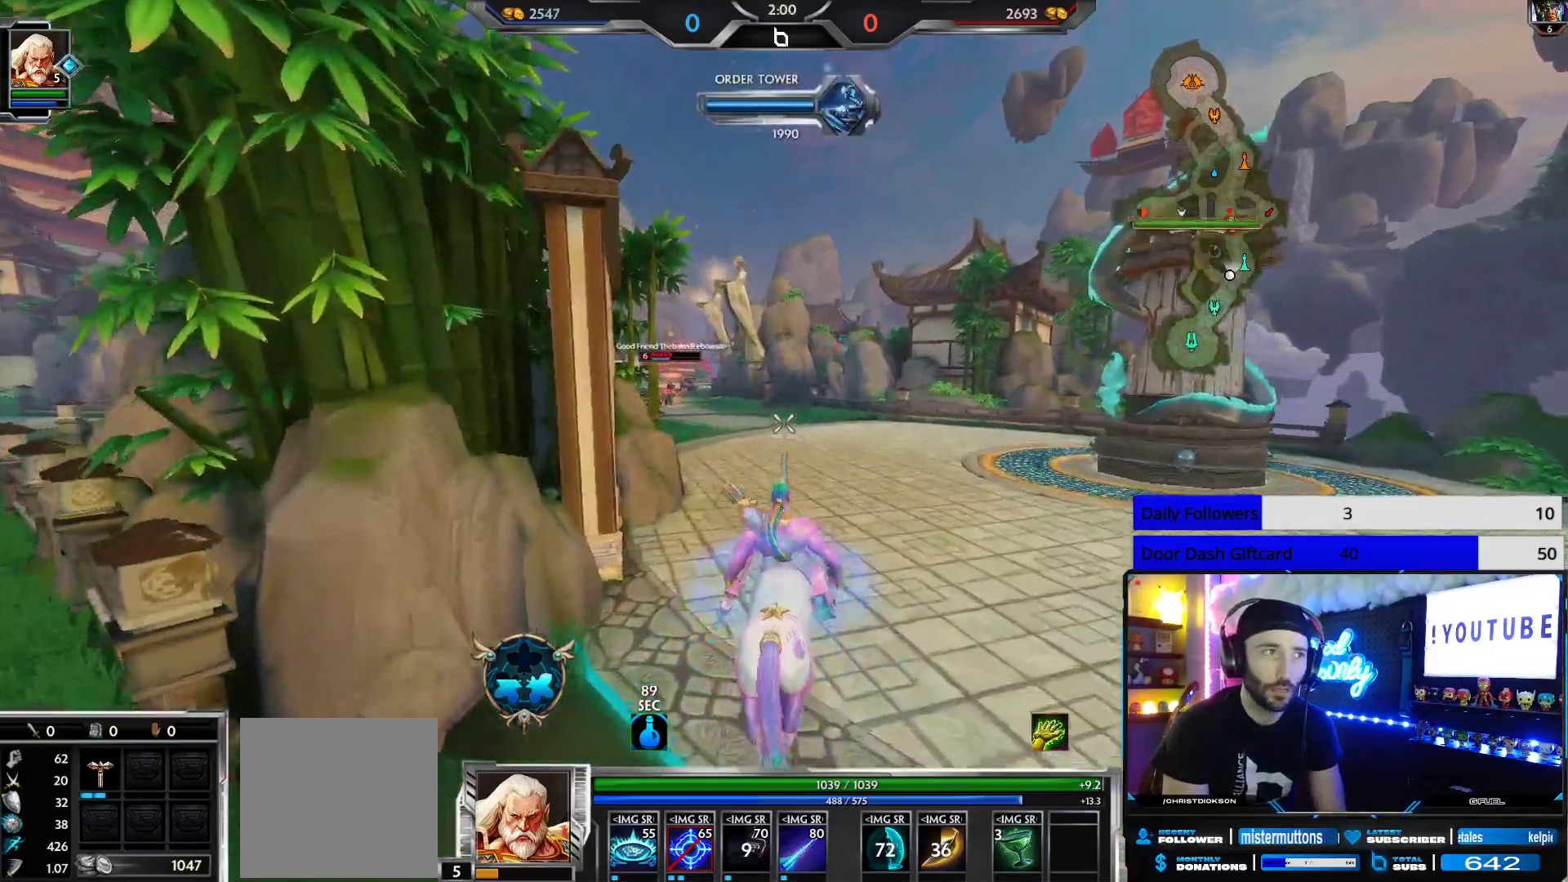
{"buttons": [], "left_stick": "up", "right_stick": "left", "events": [[467, "right_stick", "left"]]}
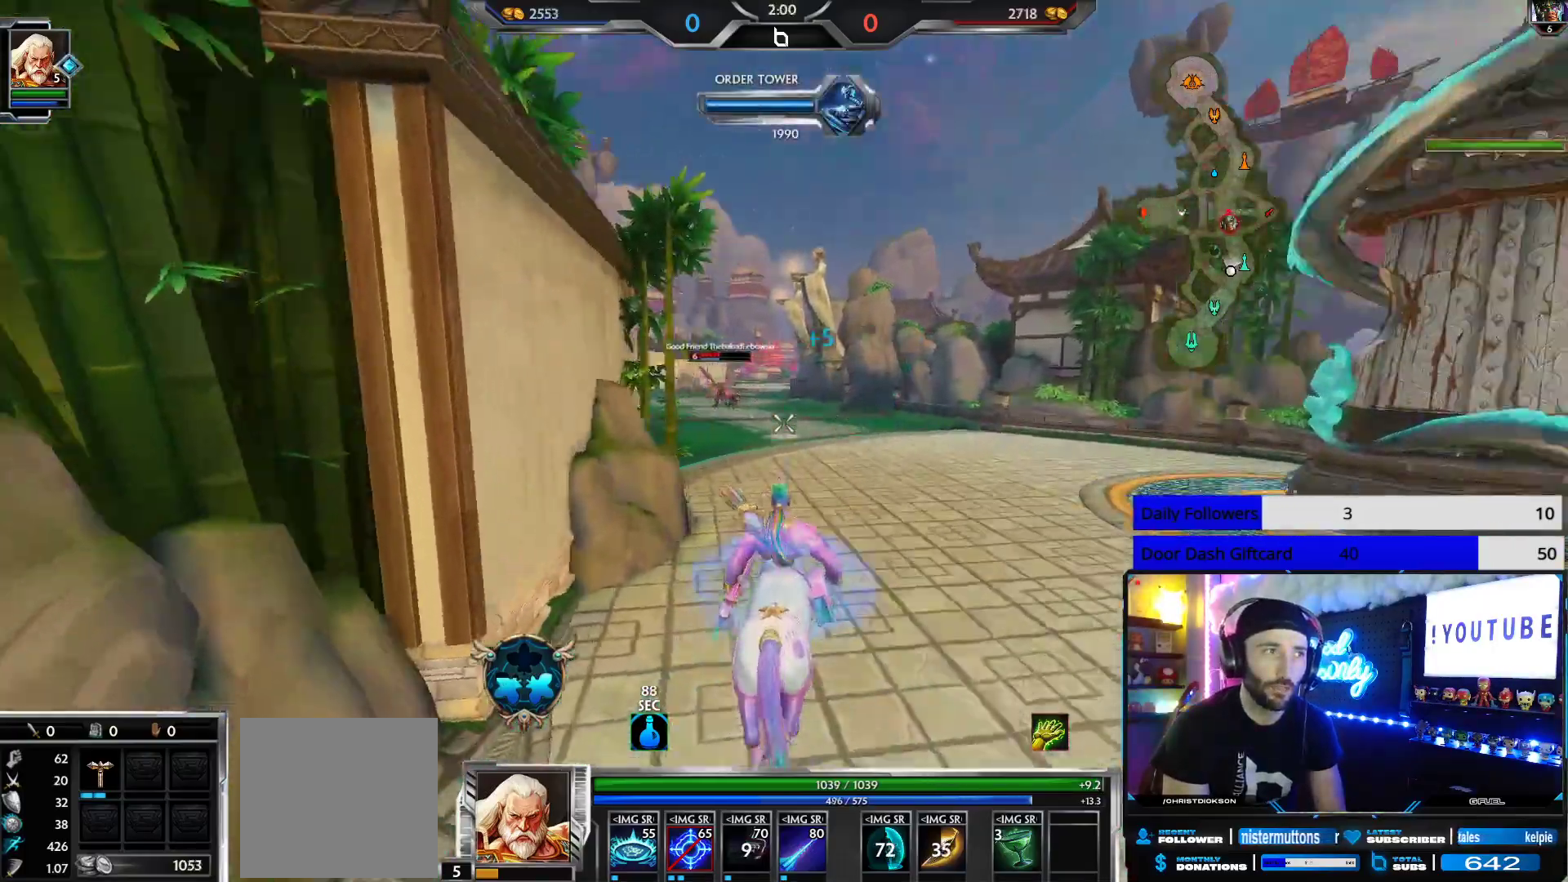
{"buttons": [], "left_stick": "up", "right_stick": "center", "events": [[50, "right_stick", "center"]]}
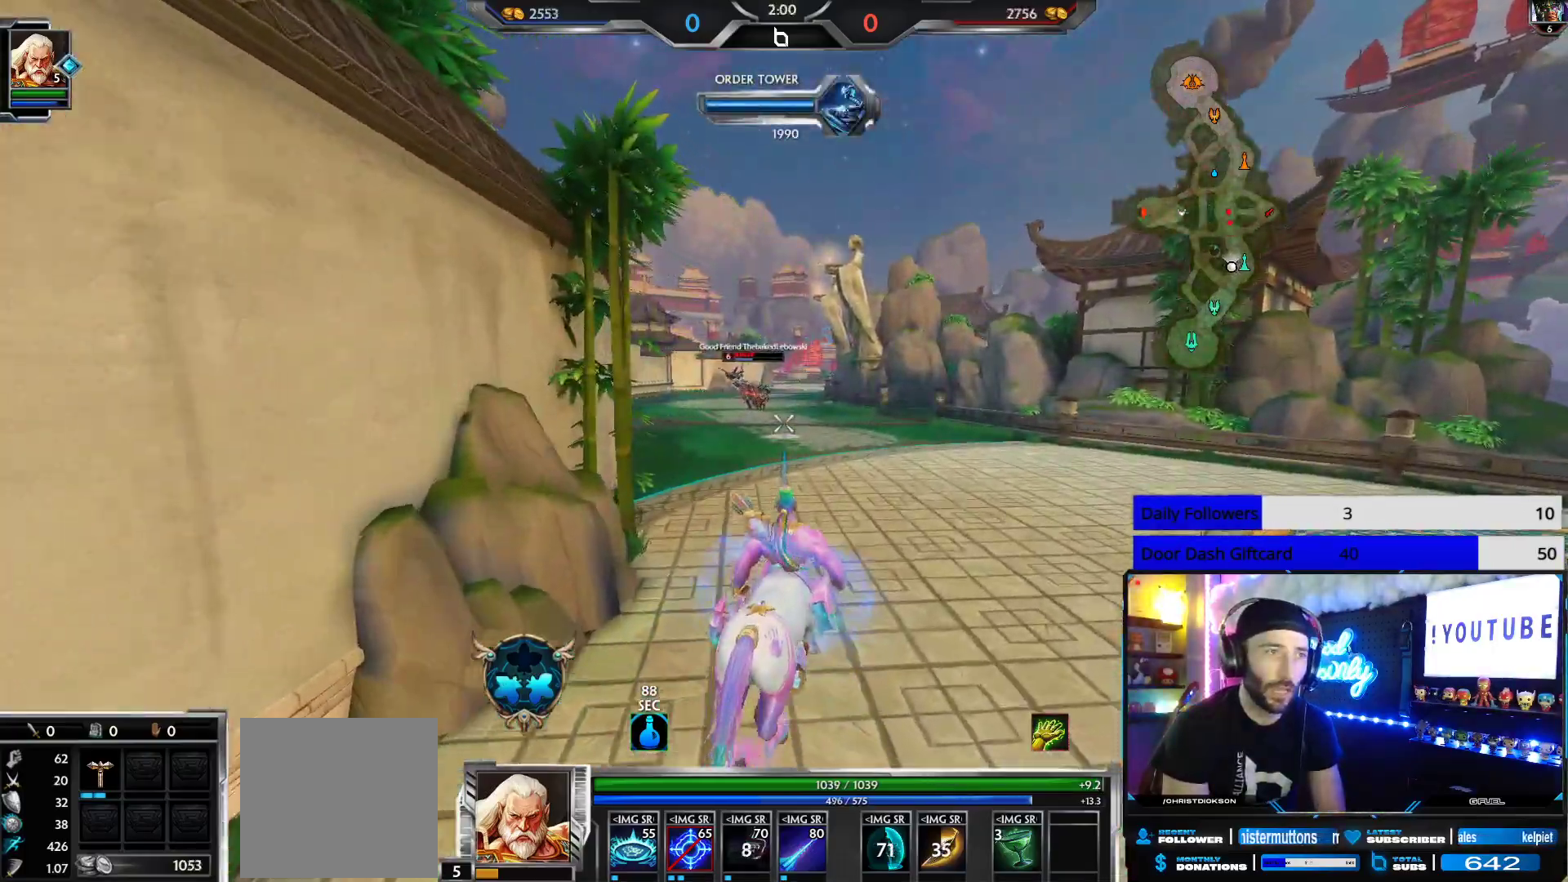
{"buttons": [], "left_stick": "up", "right_stick": "center", "events": []}
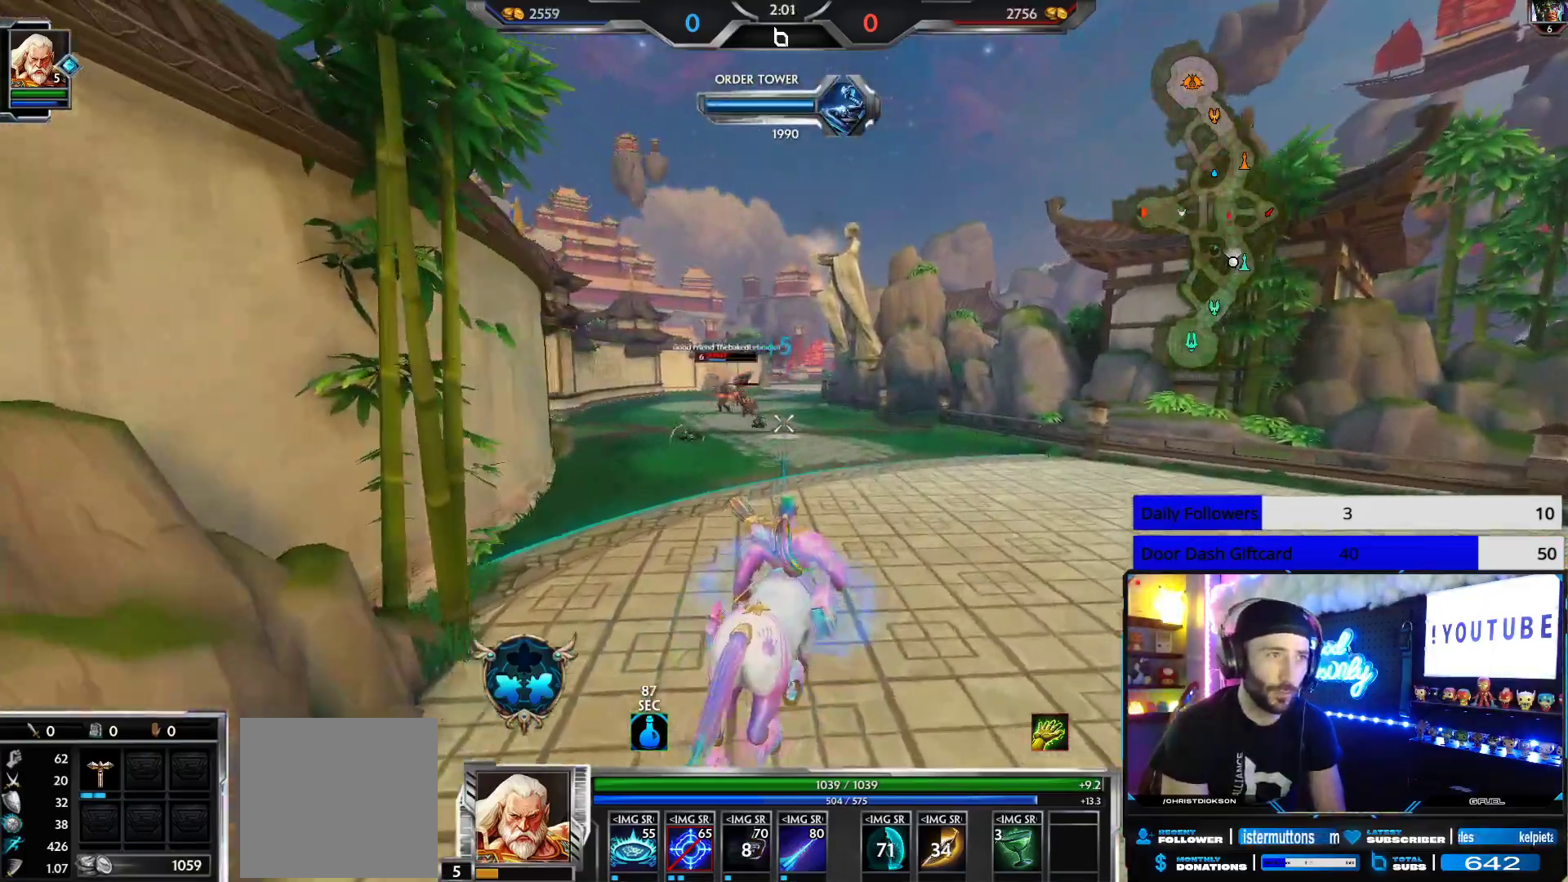
{"buttons": [], "left_stick": "up", "right_stick": "center", "events": []}
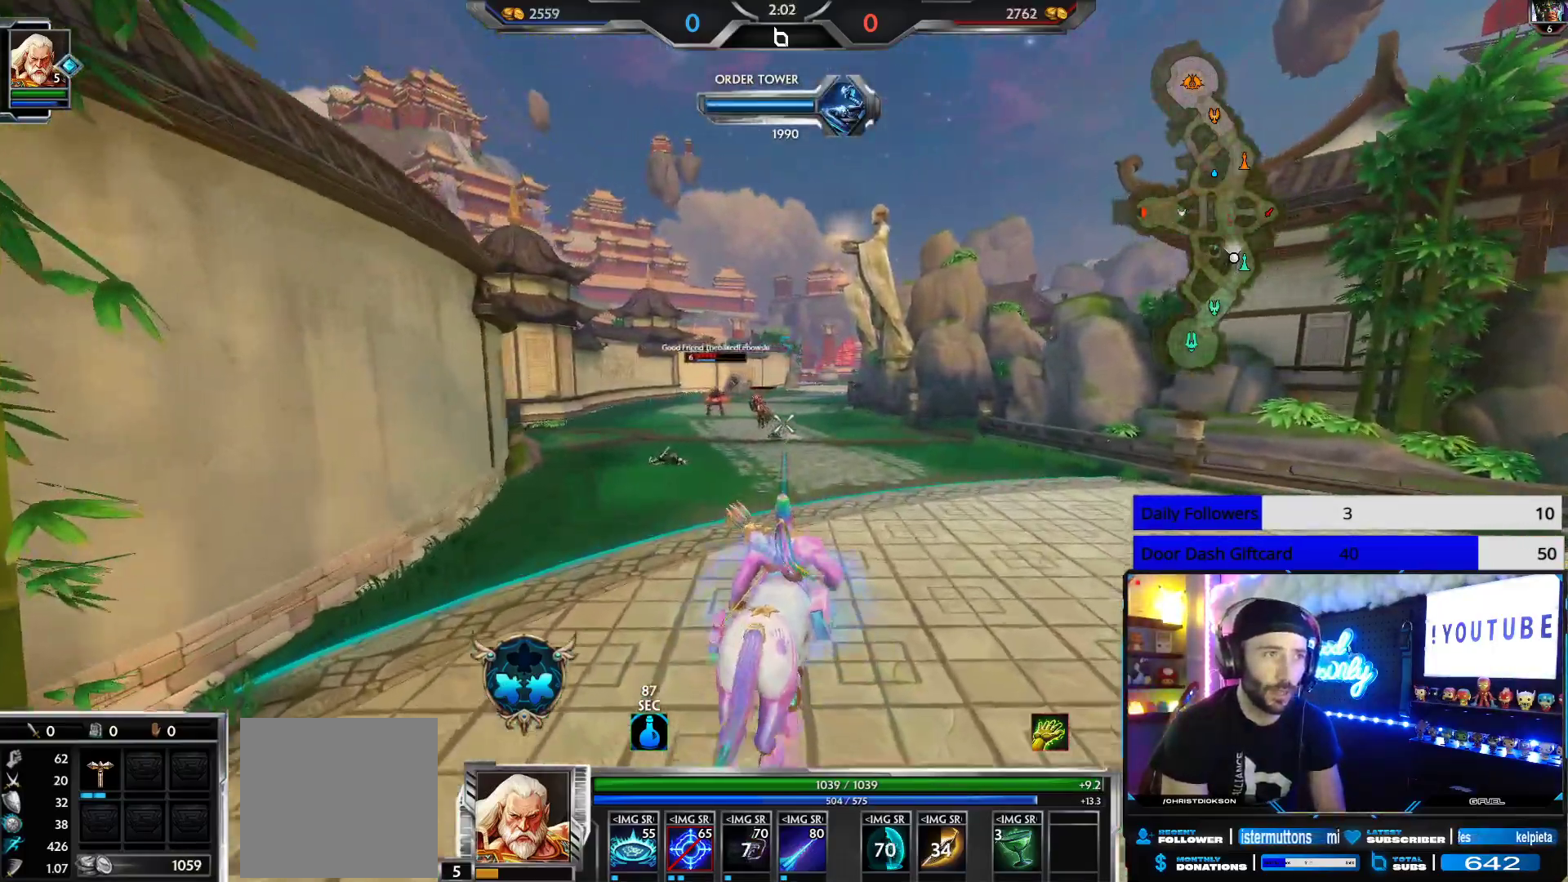
{"buttons": ["R2"], "left_stick": "center", "right_stick": "center", "events": [[483, "R2", "down"], [500, "left_stick", "center"]]}
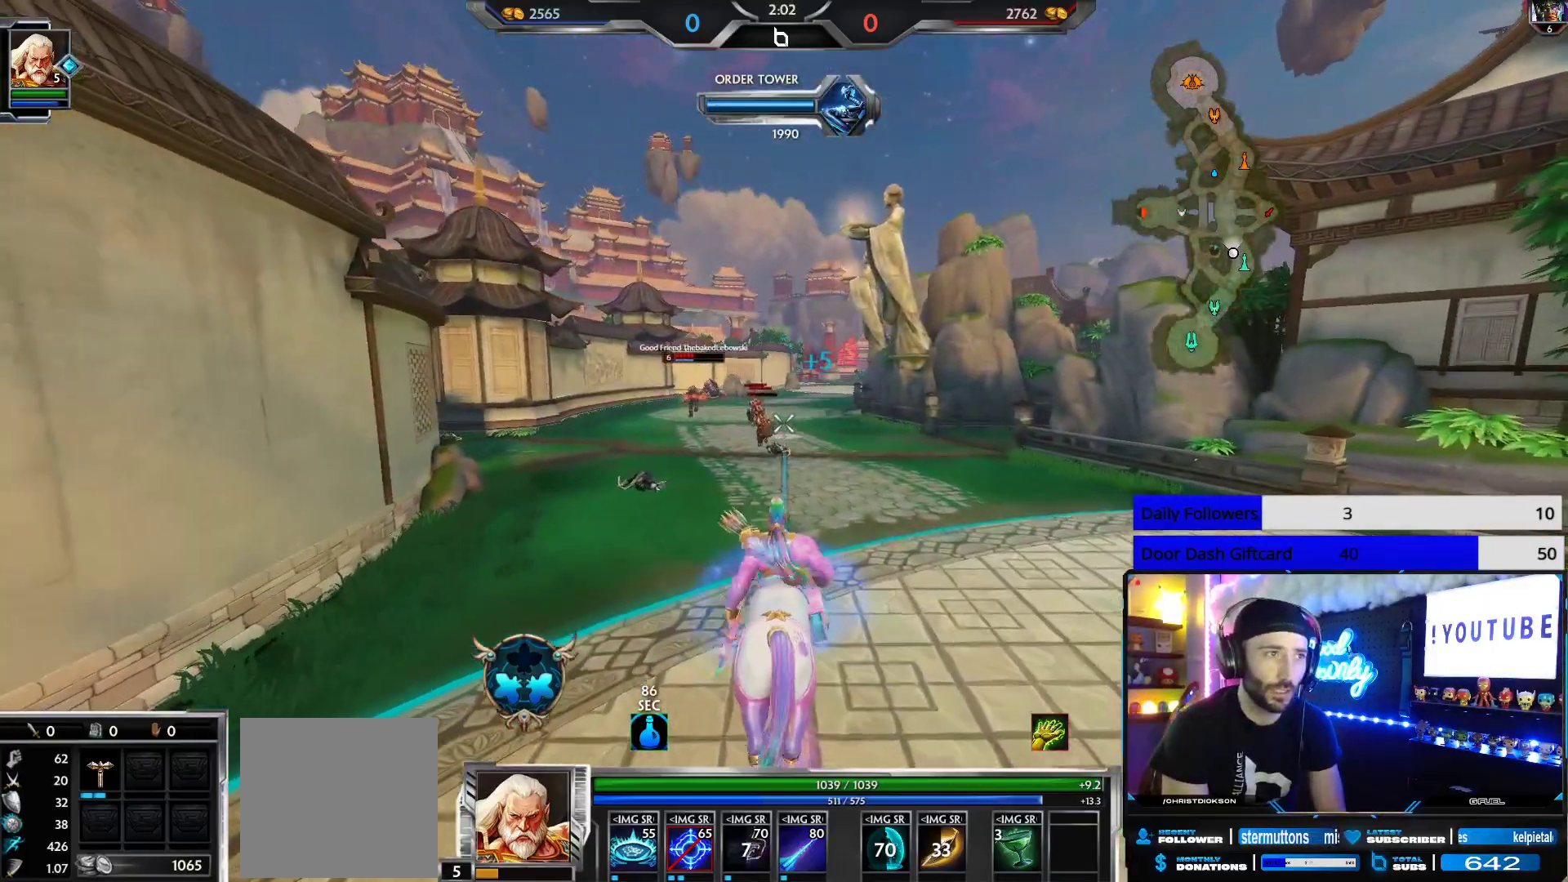
{"buttons": ["R2"], "left_stick": "down", "right_stick": "center", "events": [[83, "left_stick", "down-right"], [317, "left_stick", "down"]]}
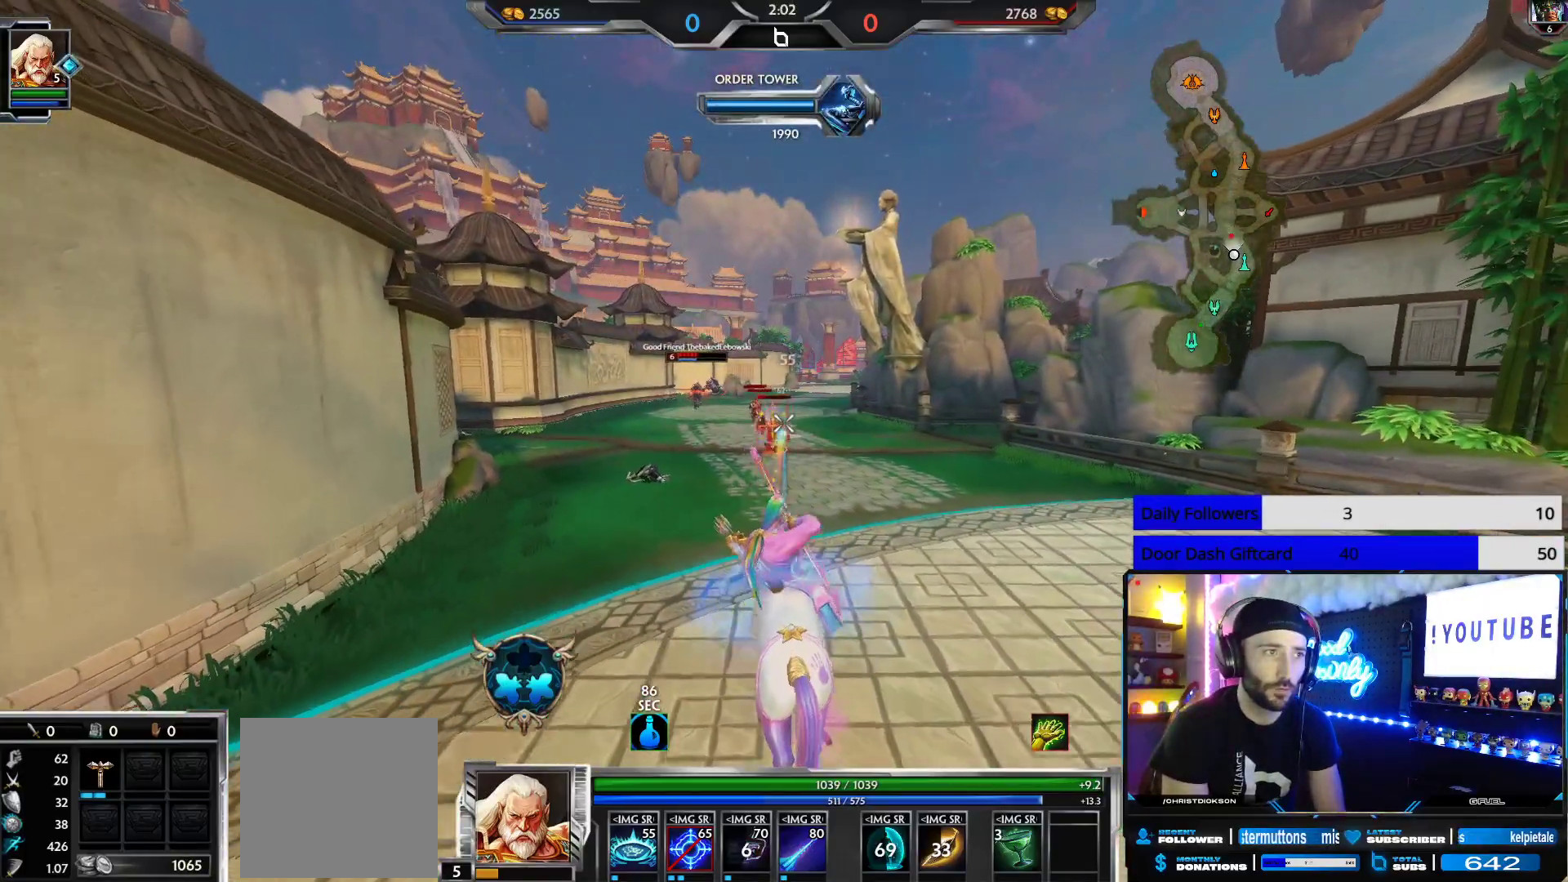
{"buttons": ["R2"], "left_stick": "down-right", "right_stick": "center", "events": [[100, "left_stick", "center"], [233, "left_stick", "down-right"]]}
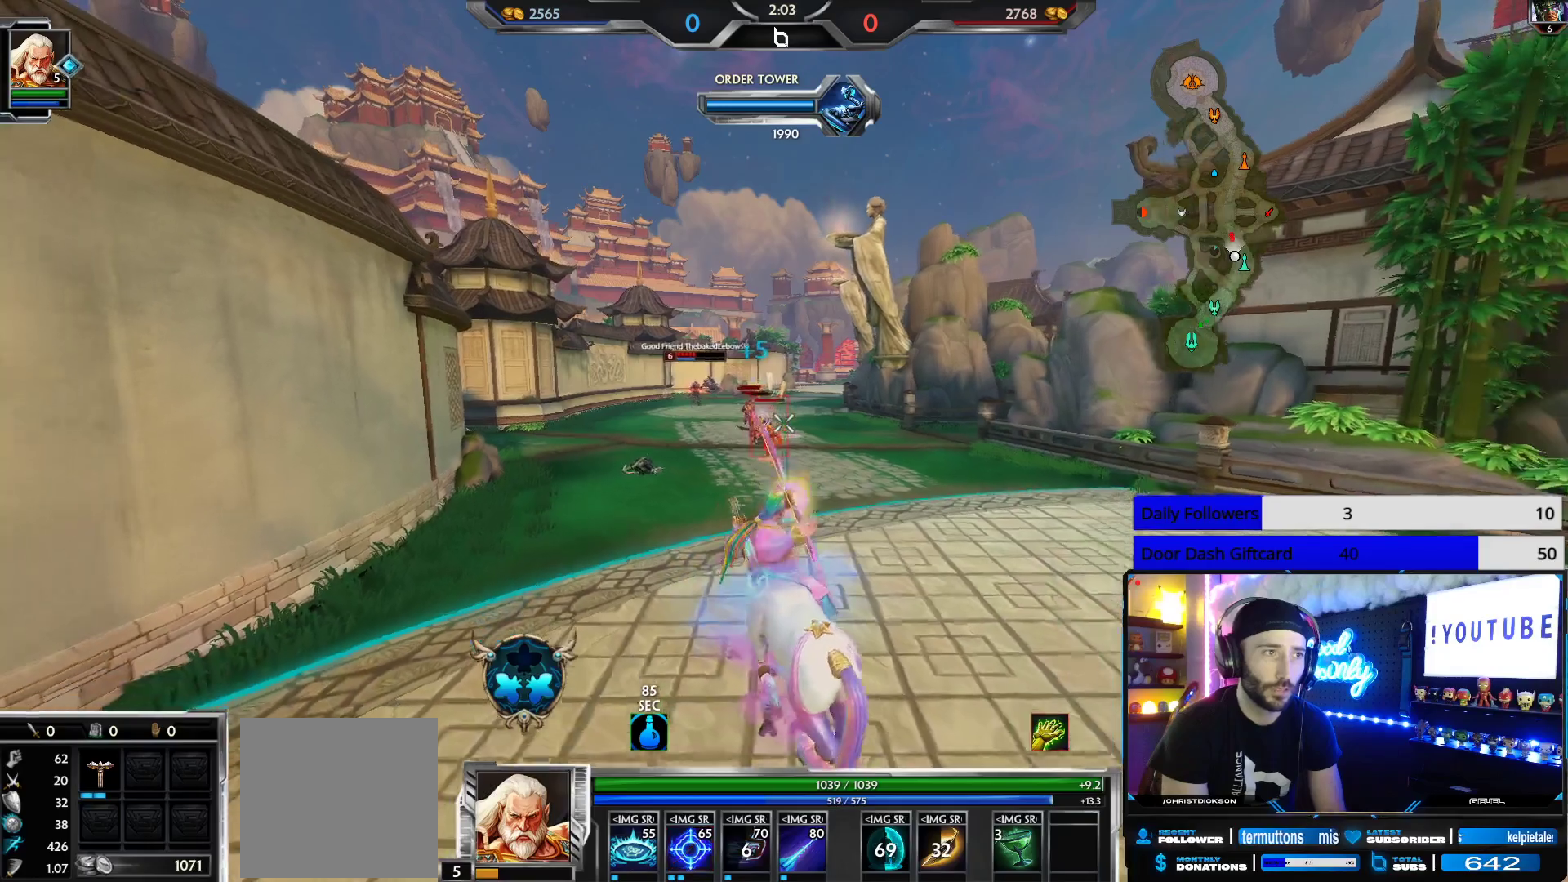
{"buttons": ["R2"], "left_stick": "down-left", "right_stick": "center", "events": [[67, "right_stick", "up"], [100, "left_stick", "down"], [183, "L2", "down"], [217, "R2", "up"], [217, "right_stick", "center"], [317, "R2", "down"], [333, "L2", "up"], [433, "left_stick", "down-left"]]}
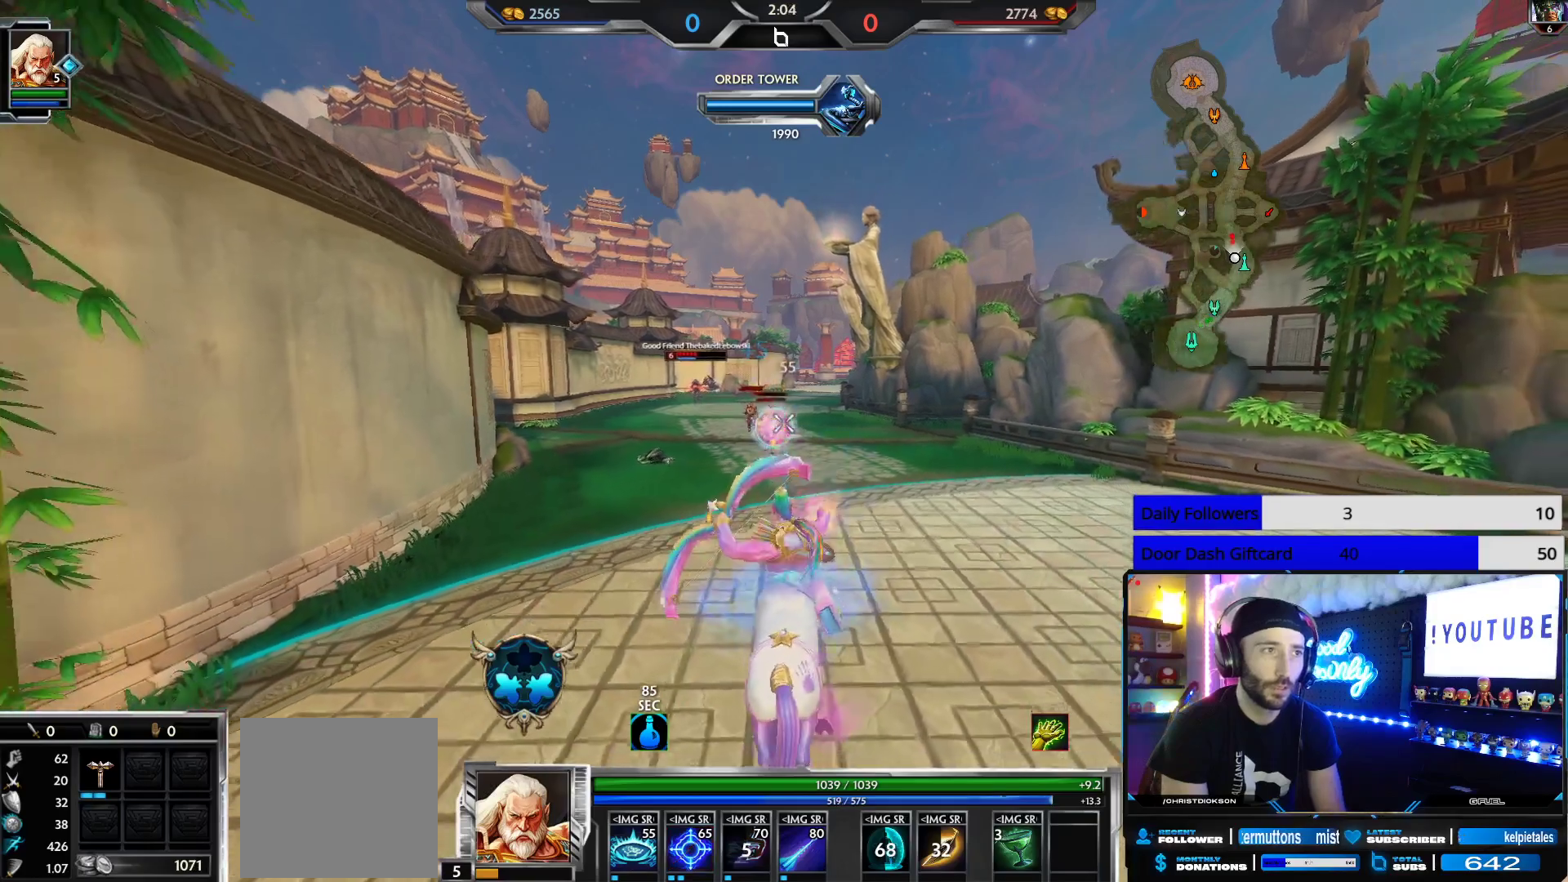
{"buttons": ["R2"], "left_stick": "up", "right_stick": "center", "events": [[17, "left_stick", "left"], [100, "right_stick", "down-right"], [117, "left_stick", "up"], [217, "right_stick", "center"]]}
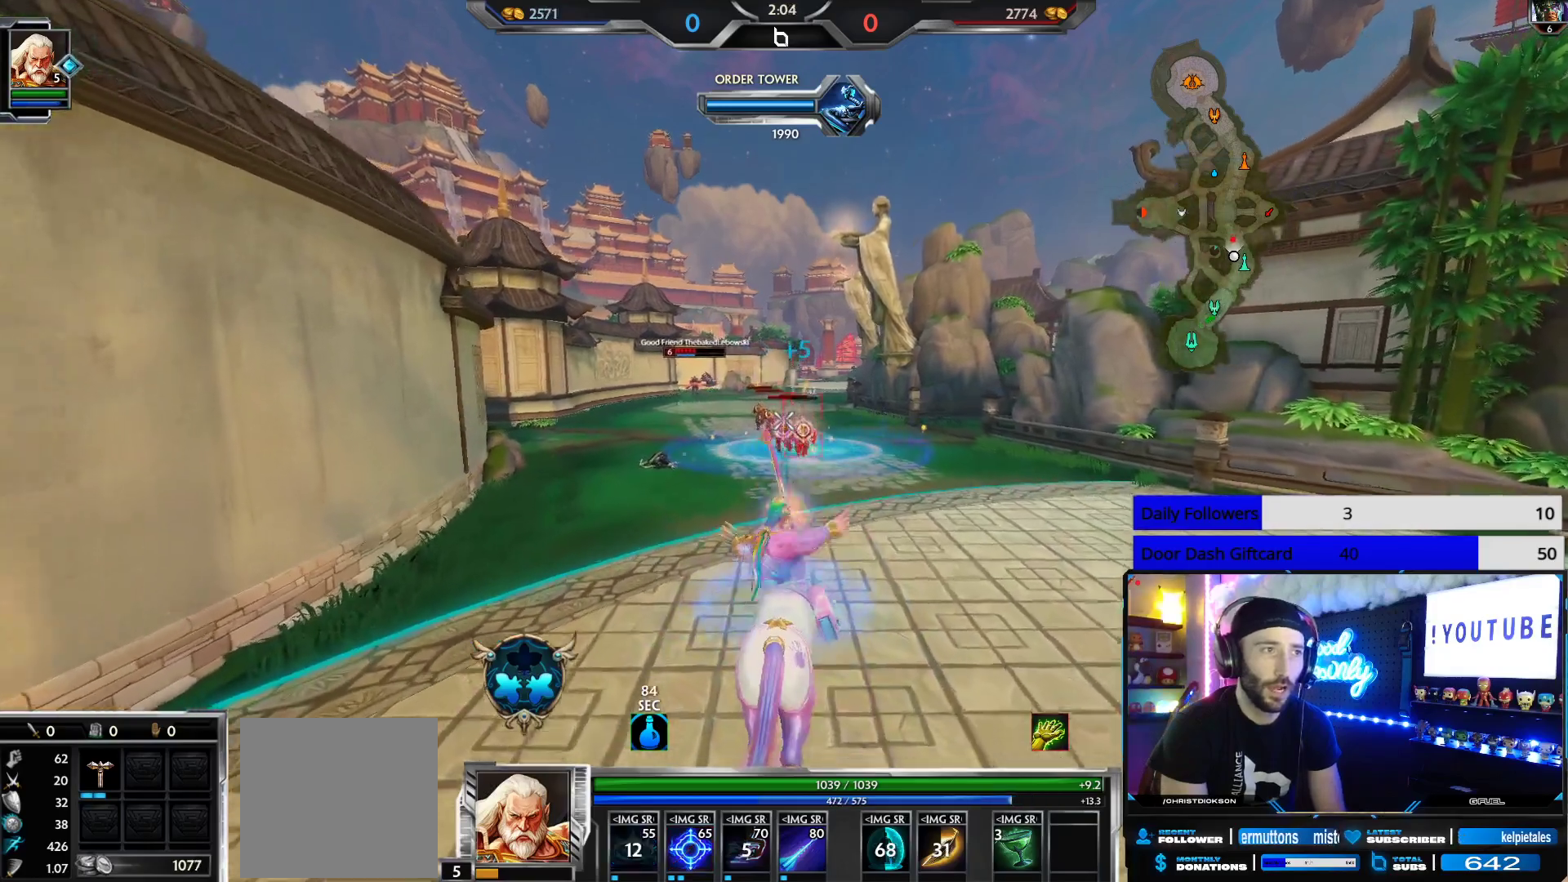
{"buttons": ["R2"], "left_stick": "up", "right_stick": "center", "events": []}
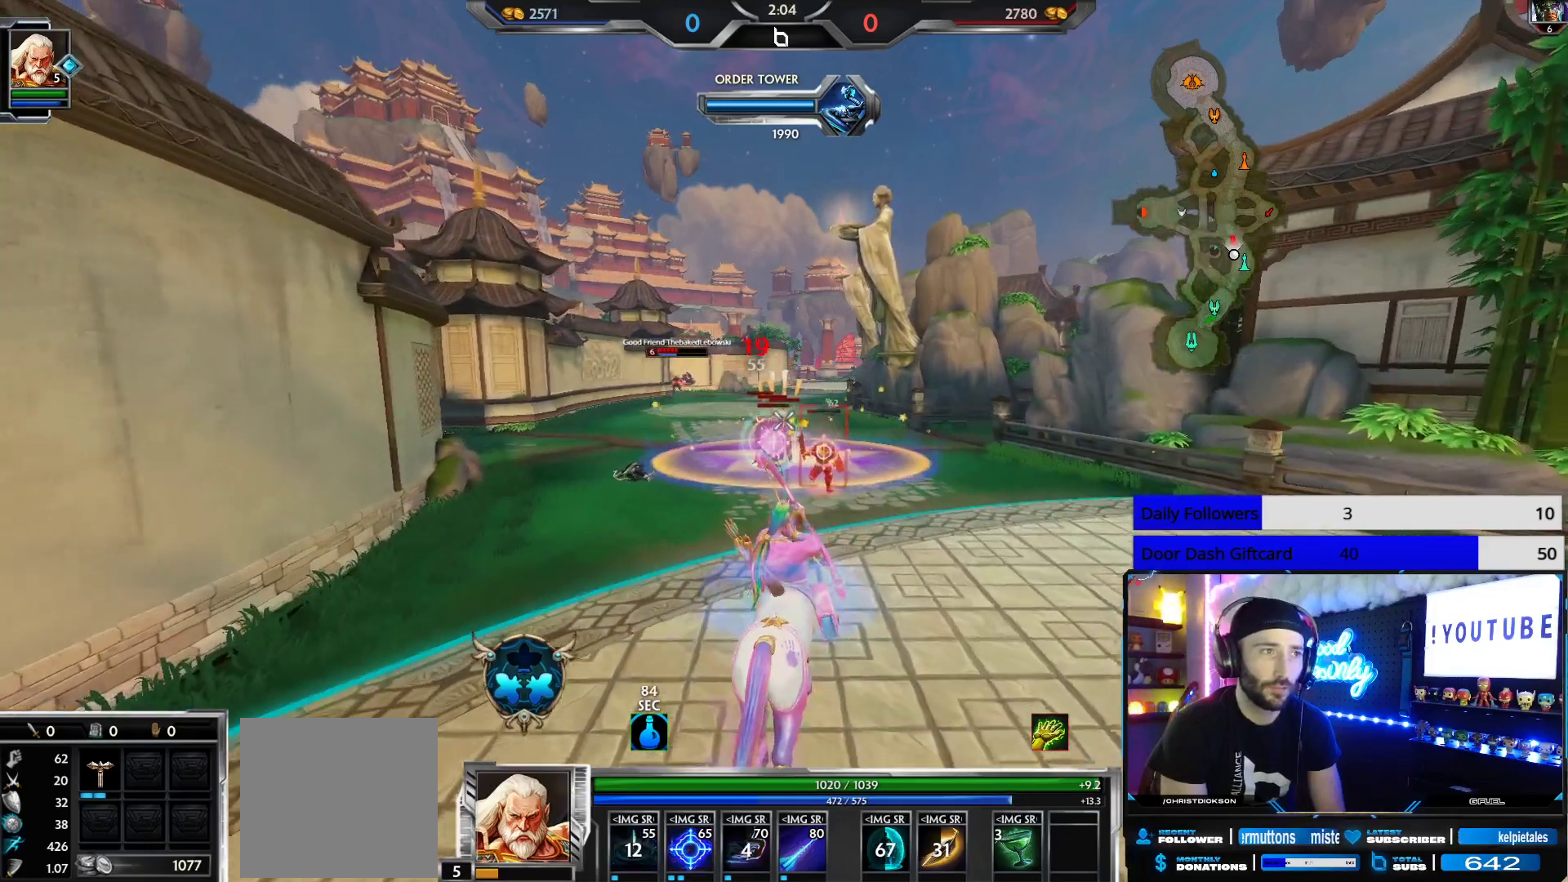
{"buttons": ["L1"], "left_stick": "up", "right_stick": "center", "events": [[417, "L1", "down"], [450, "R2", "up"]]}
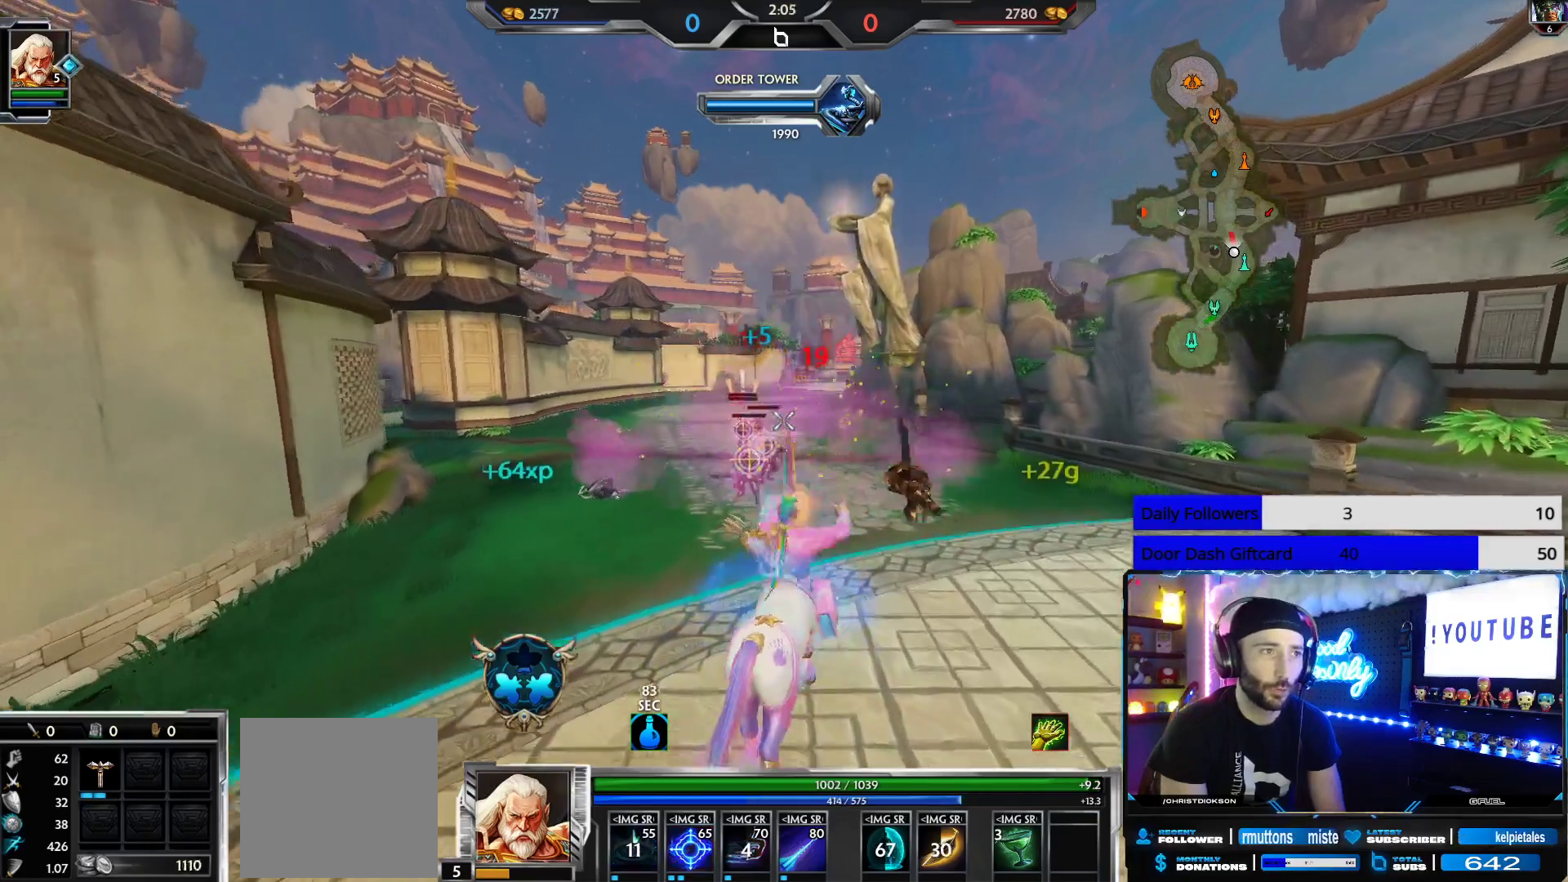
{"buttons": ["R2"], "left_stick": "up", "right_stick": "center", "events": [[33, "L1", "up"], [33, "R2", "down"]]}
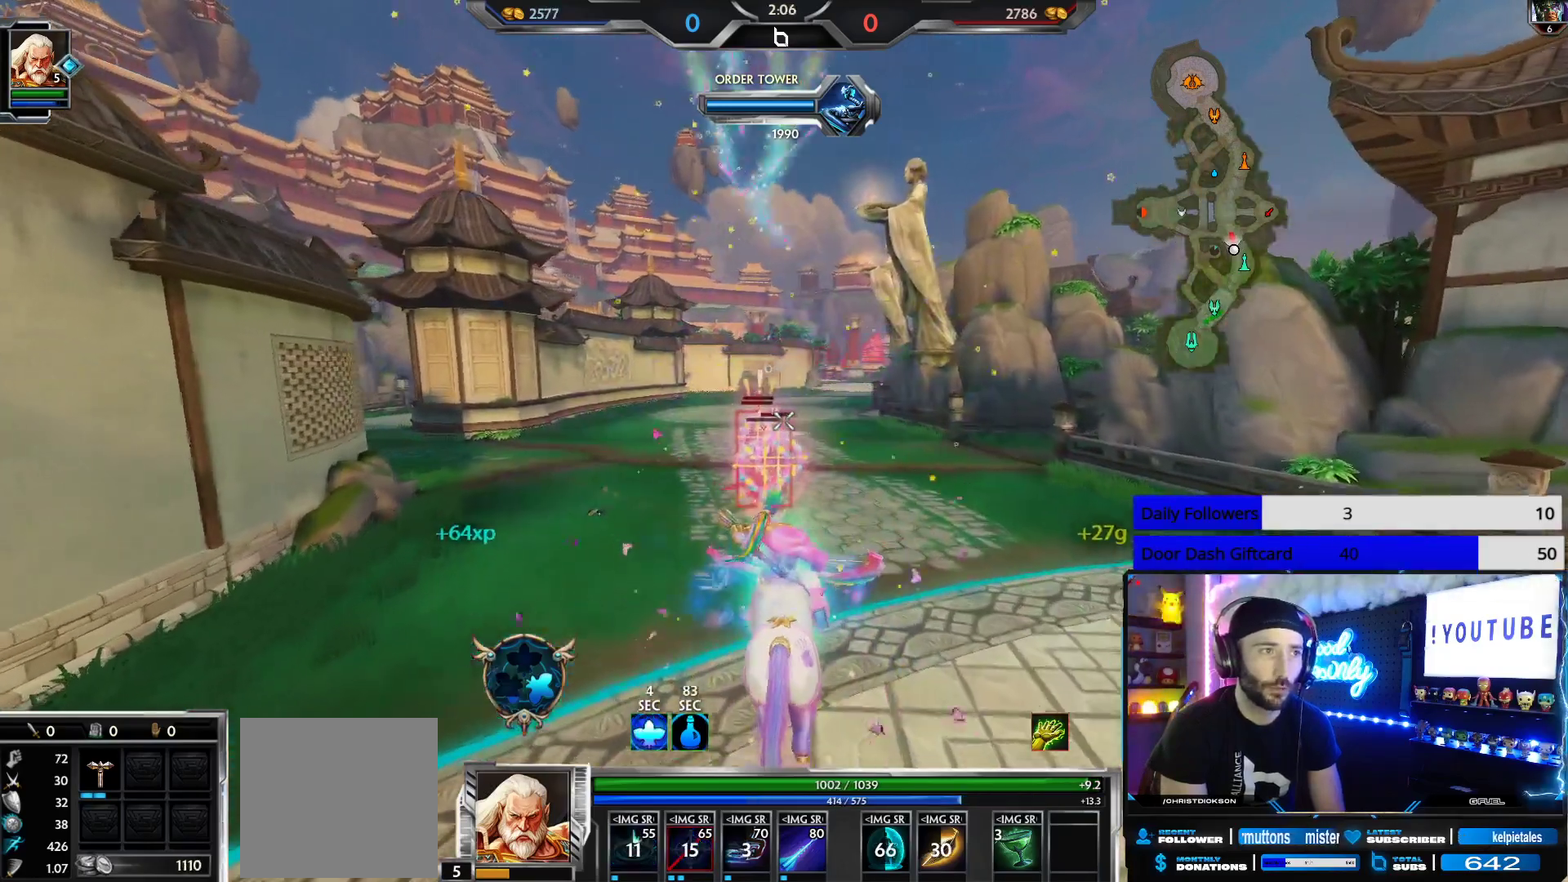
{"buttons": ["R2"], "left_stick": "up", "right_stick": "center", "events": []}
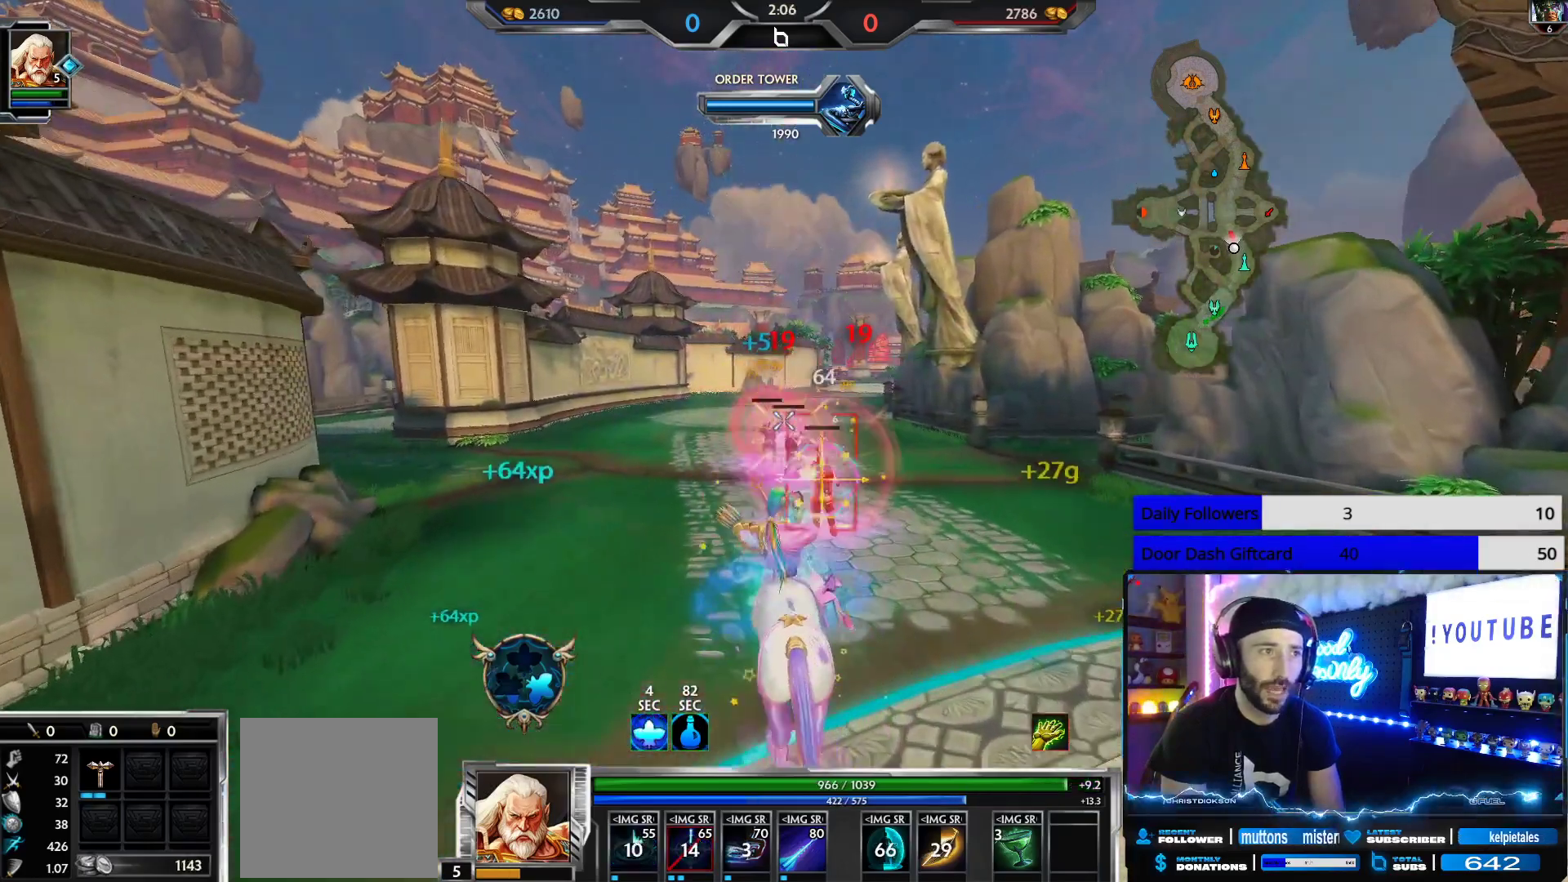
{"buttons": ["R2"], "left_stick": "up", "right_stick": "center", "events": []}
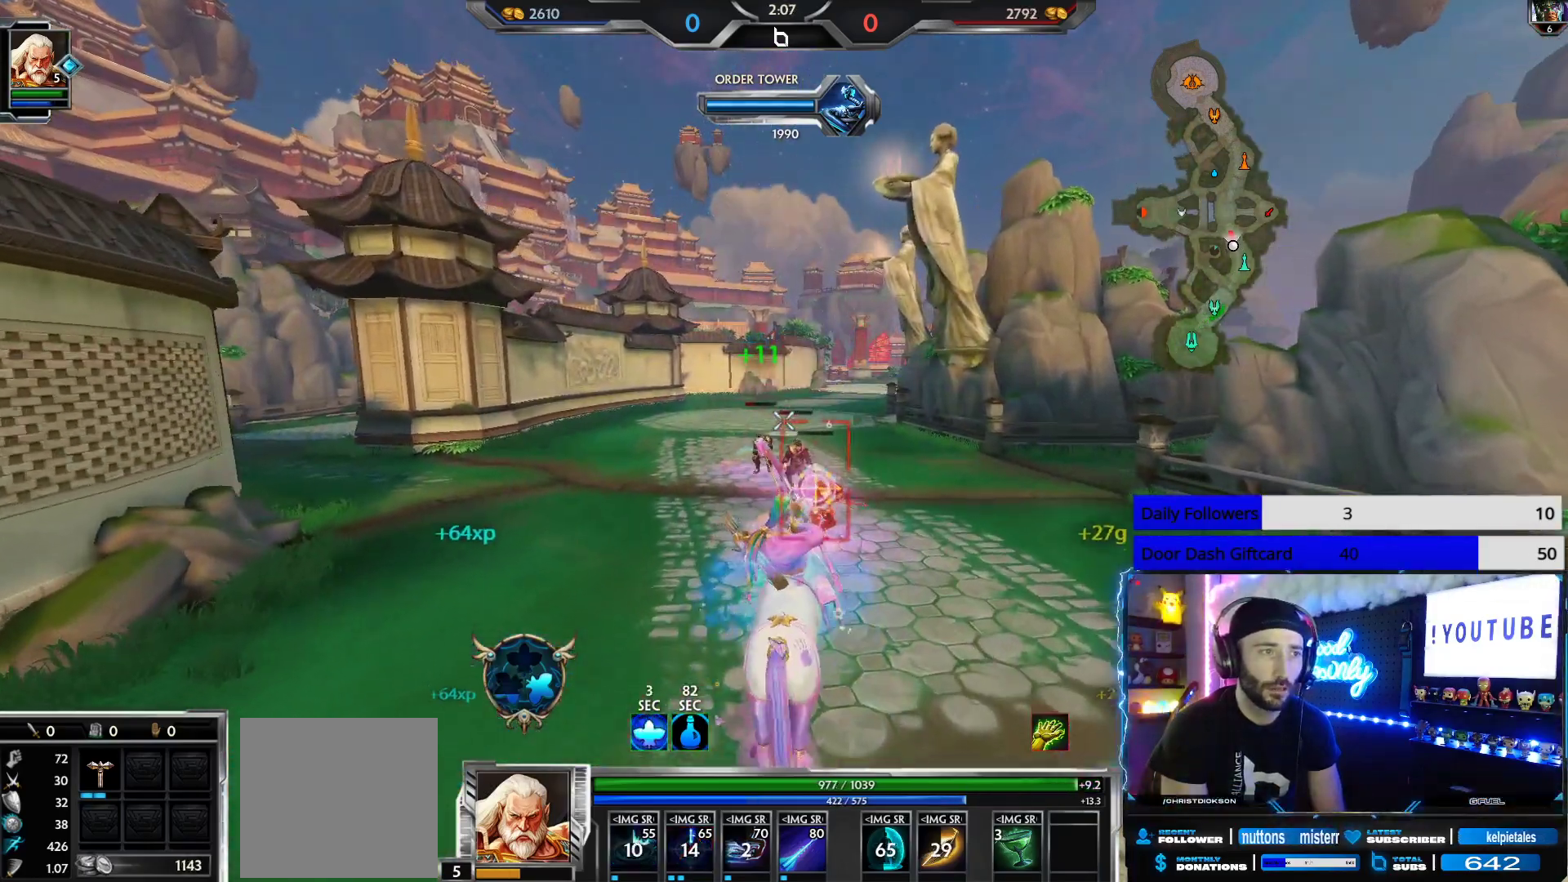
{"buttons": ["R2"], "left_stick": "up", "right_stick": "center", "events": []}
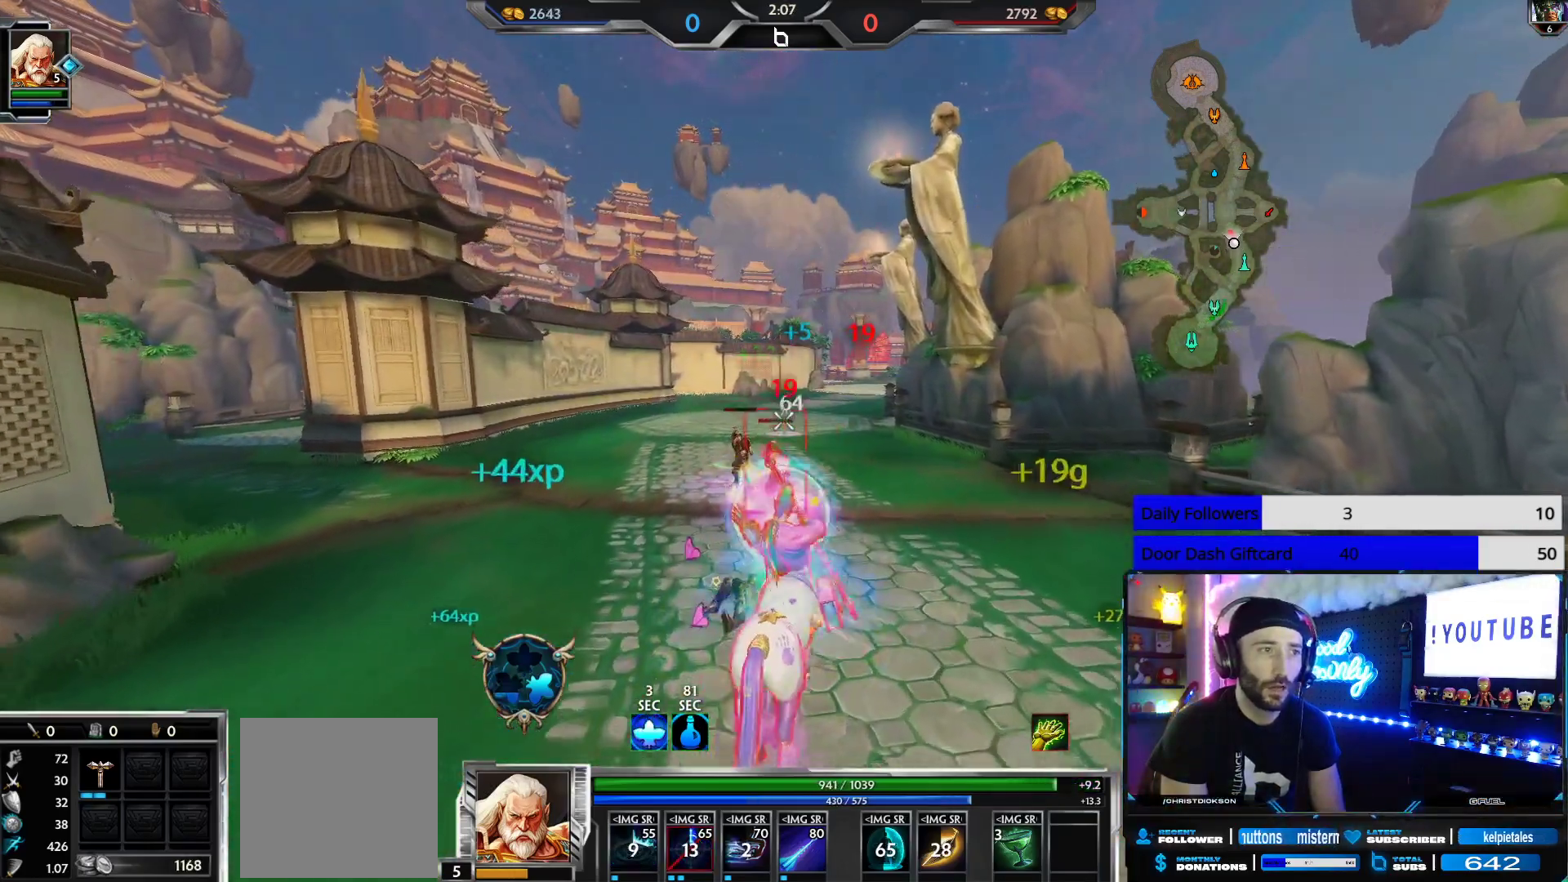
{"buttons": ["R2"], "left_stick": "up", "right_stick": "center", "events": []}
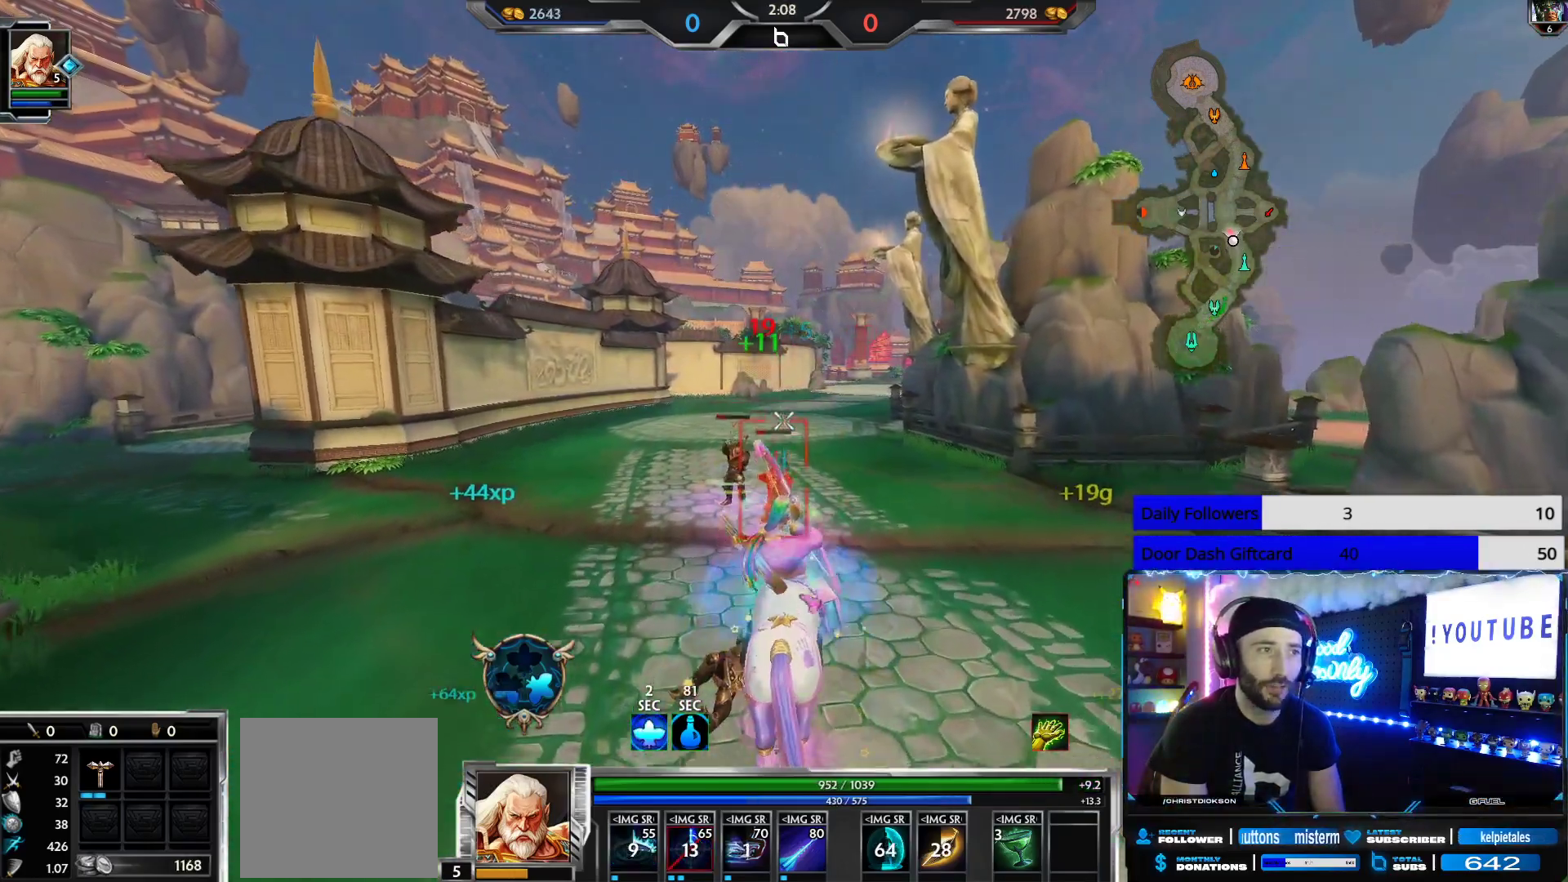
{"buttons": ["R2"], "left_stick": "up", "right_stick": "center", "events": [[117, "right_stick", "up-left"], [183, "right_stick", "center"]]}